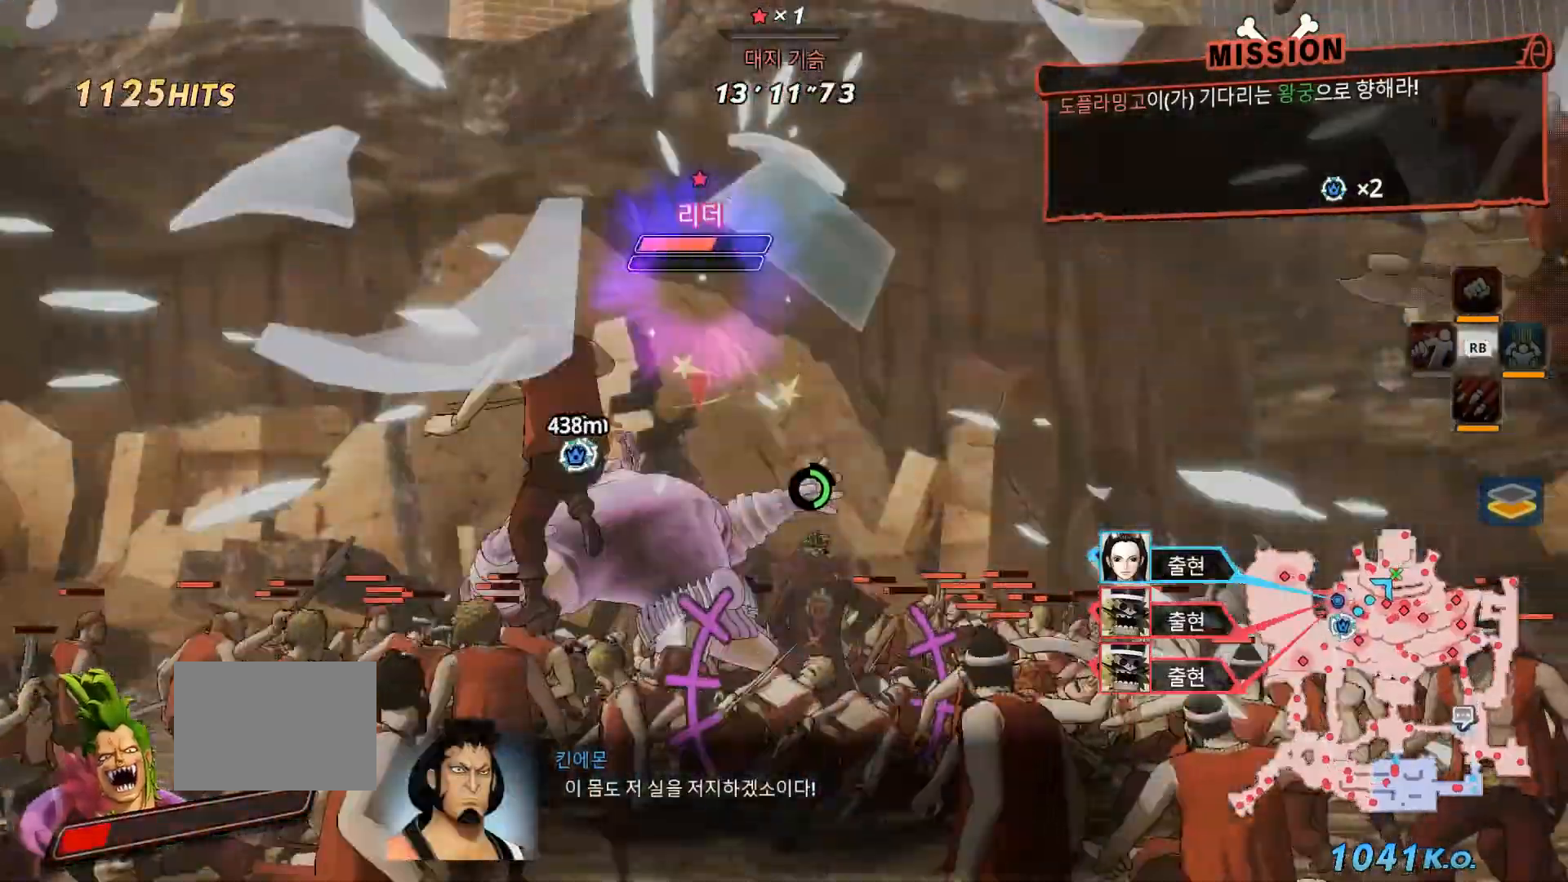
Gameplay with a controller (Xbox layout); each line is a JSON object with the inputs held at the frame after it (dt_ms = milliseconds from this image to that frame). "events" lists button and stick changes between this image and that frame as [ms after this image, input, new state], when the widget could be followed in between. Not read: L3 Y.
{"dt_ms": 500, "buttons": ["R1"], "left_stick": "up-left", "right_stick": "center", "events": [[367, "R1", "down"], [433, "A", "down"], [433, "left_stick", "up-left"], [500, "A", "up"]]}
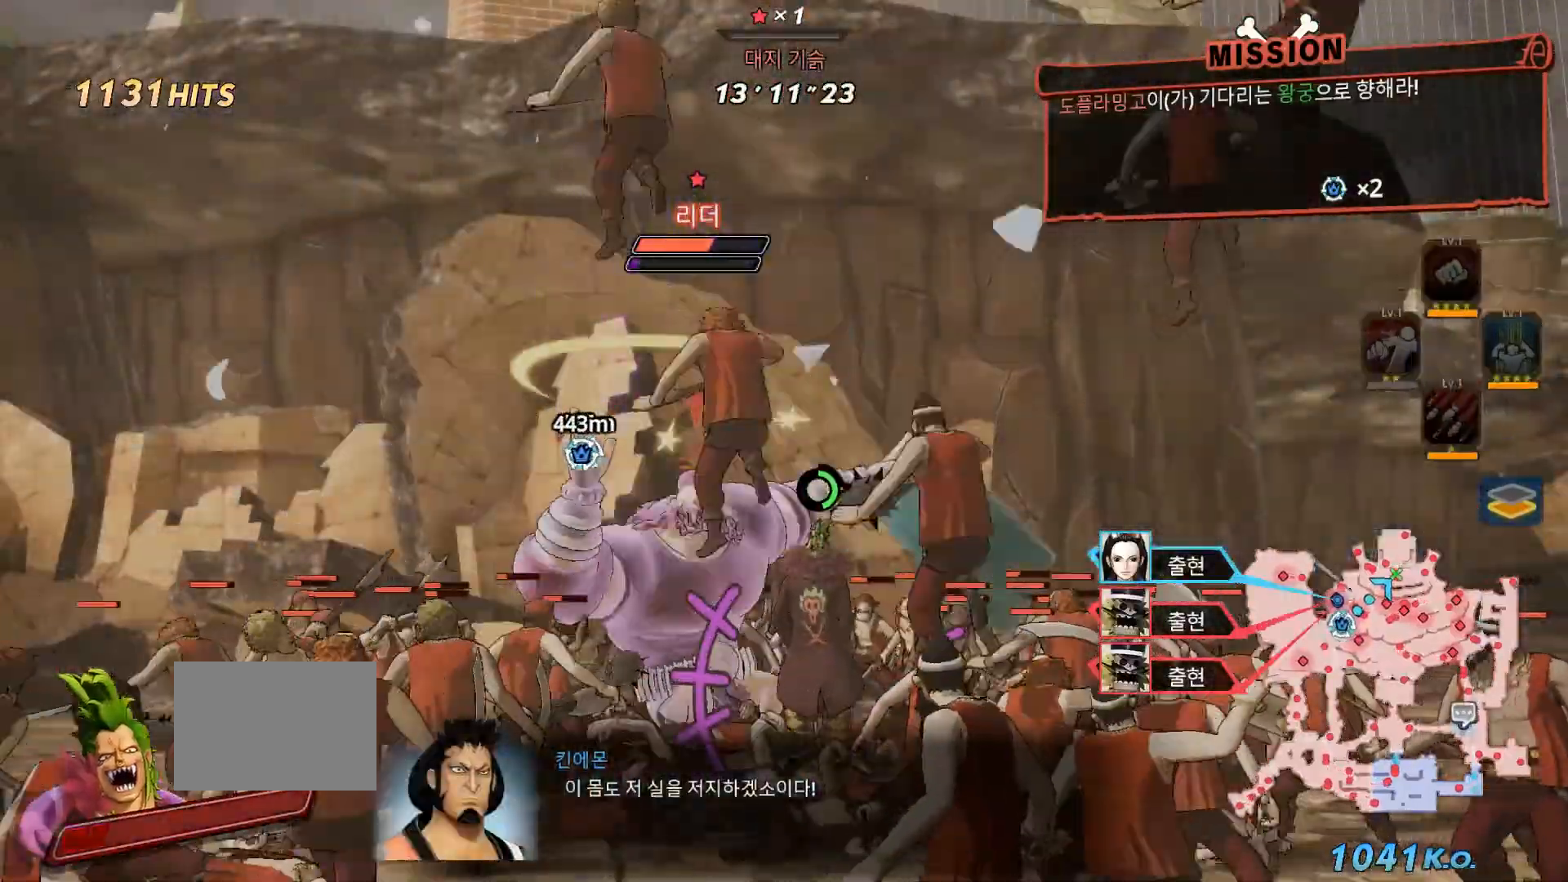
{"dt_ms": 500, "buttons": ["A", "R1"], "left_stick": "center", "right_stick": "center", "events": [[83, "left_stick", "center"], [100, "A", "down"], [383, "A", "up"], [467, "A", "down"]]}
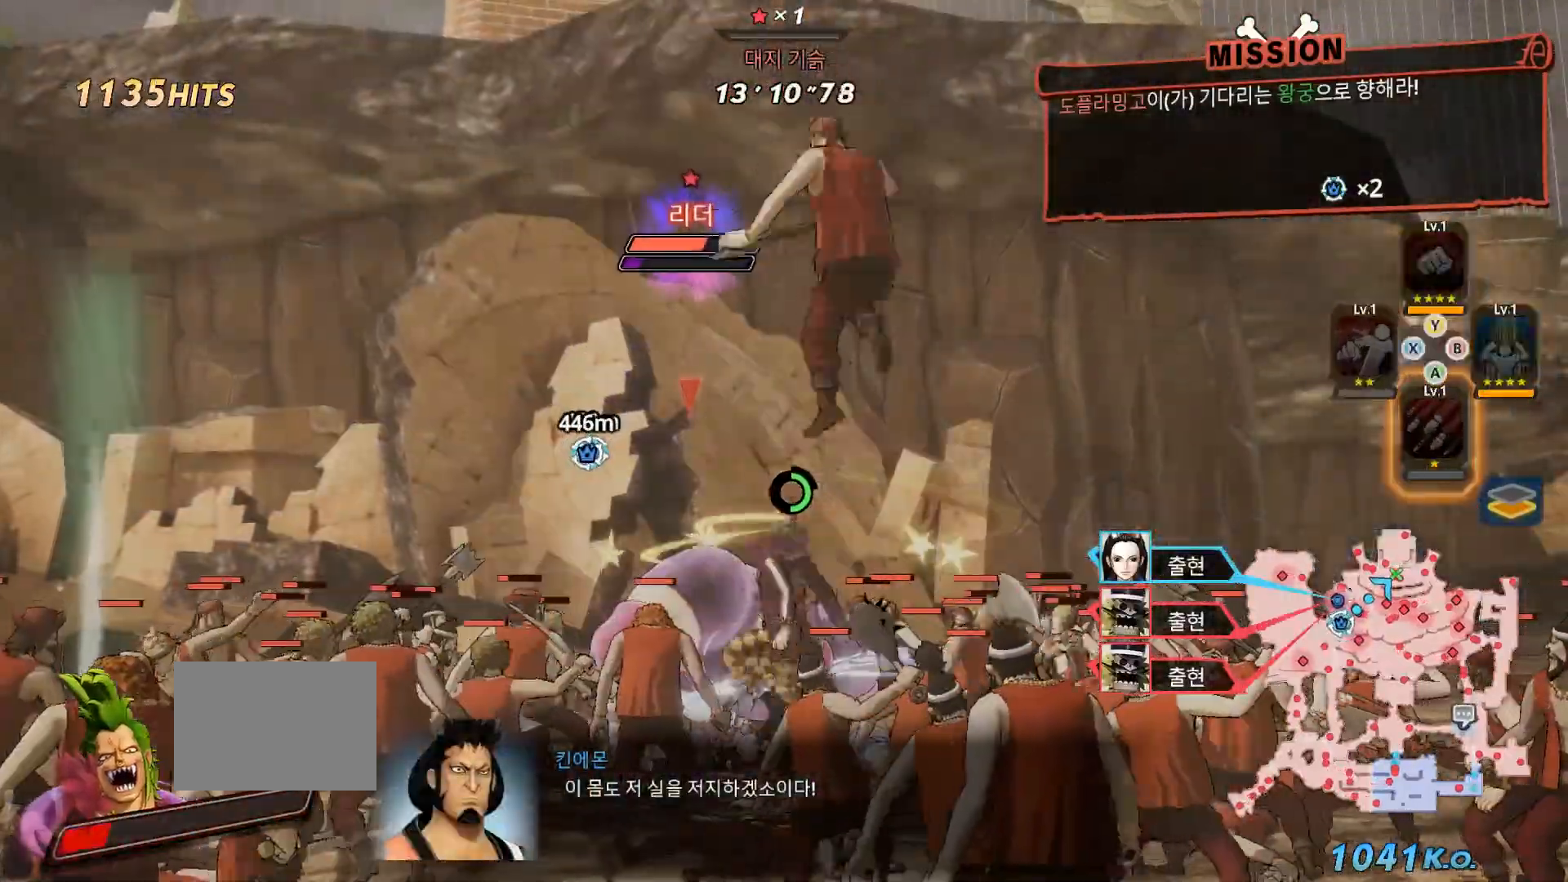
{"dt_ms": 500, "buttons": [], "left_stick": "center", "right_stick": "center", "events": [[83, "A", "up"], [200, "R1", "up"], [283, "L1", "down"], [433, "L1", "up"]]}
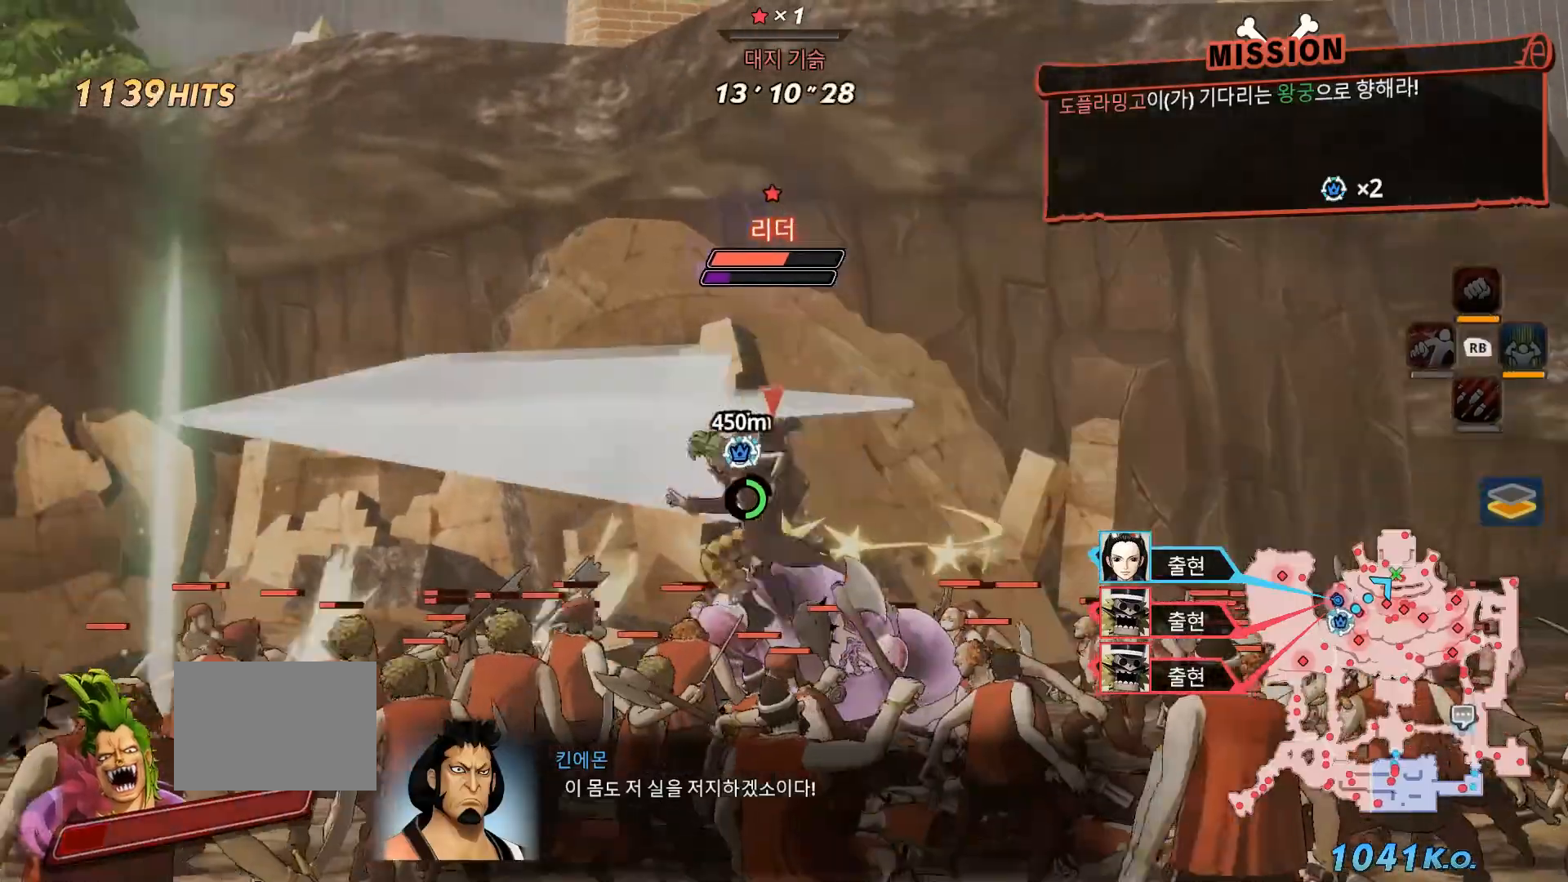
{"dt_ms": 500, "buttons": [], "left_stick": "center", "right_stick": "center", "events": [[367, "B", "down"], [417, "B", "up"]]}
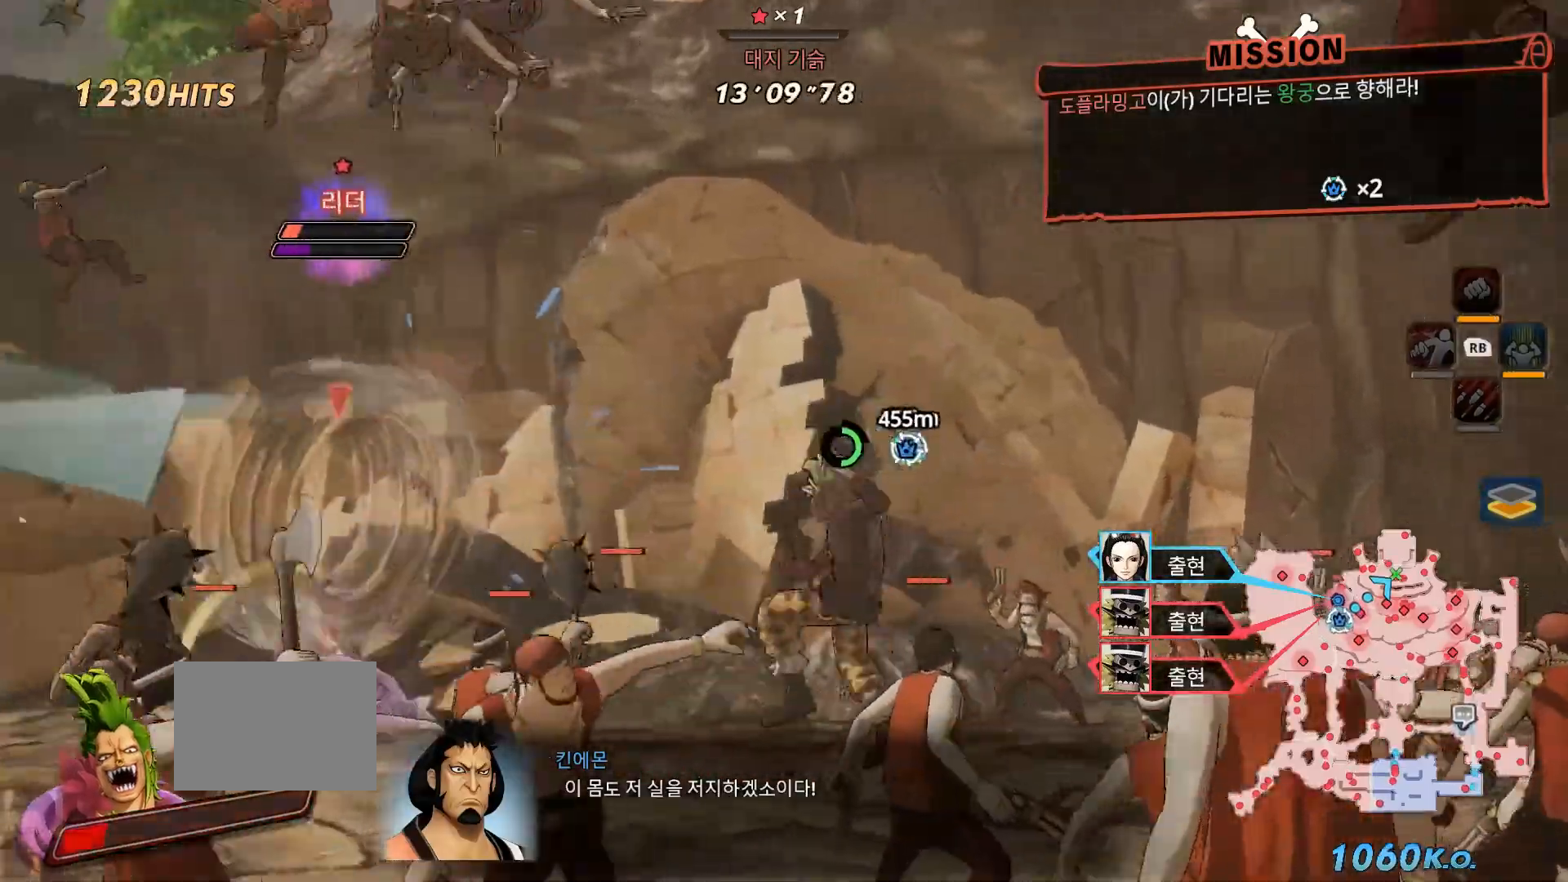
{"dt_ms": 500, "buttons": [], "left_stick": "up-left", "right_stick": "center"}
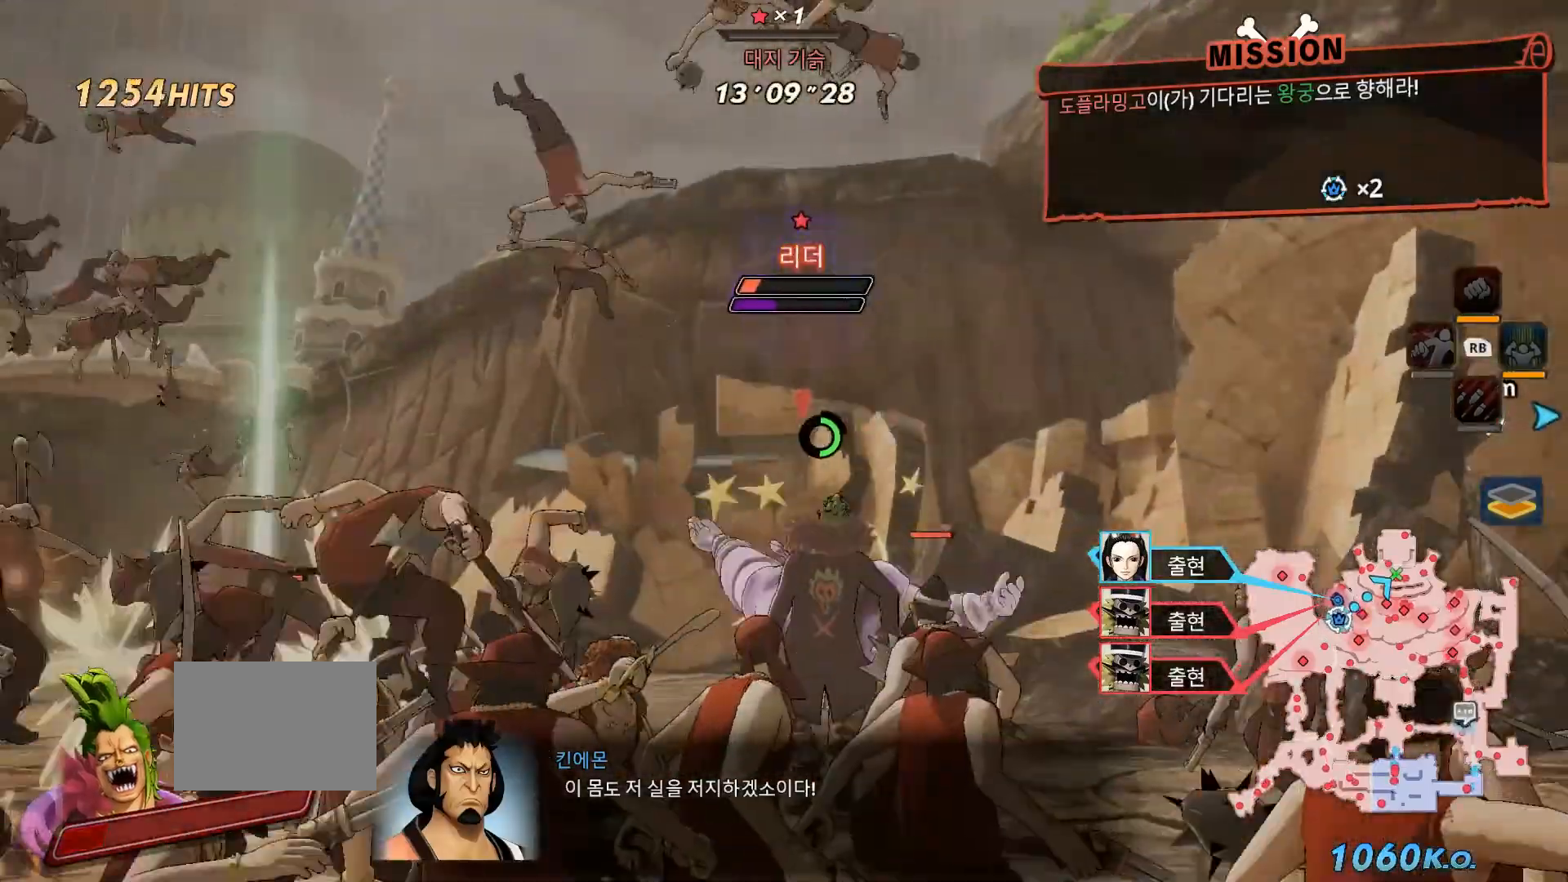
{"dt_ms": 500, "buttons": [], "left_stick": "up-left", "right_stick": "center", "events": []}
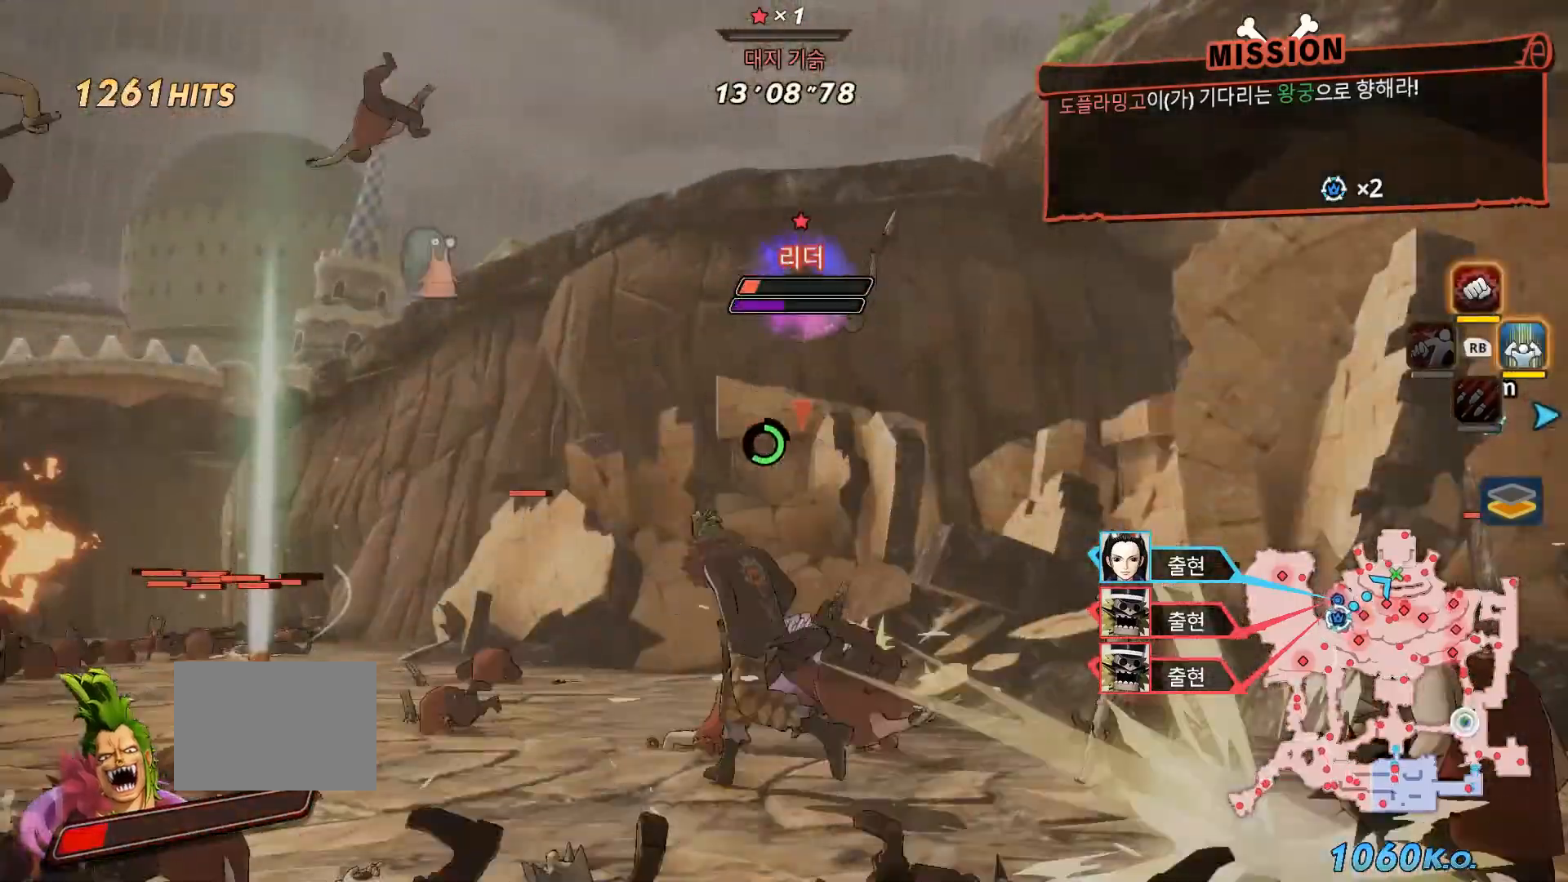
{"dt_ms": 500, "buttons": [], "left_stick": "up-left", "right_stick": "center", "events": [[33, "left_stick", "left"], [217, "left_stick", "up-left"]]}
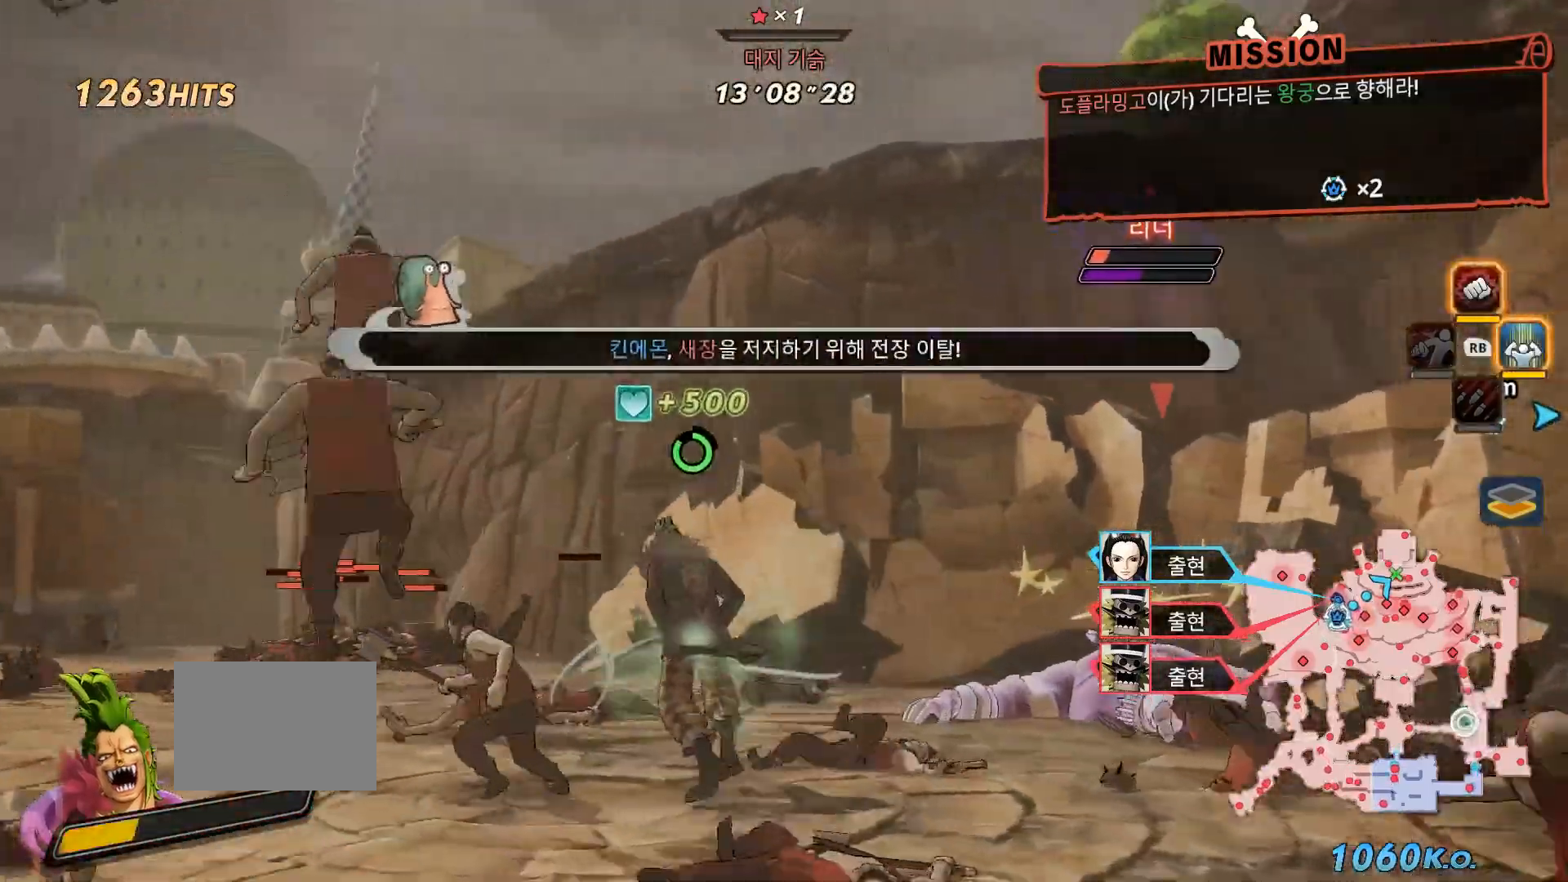
{"dt_ms": 500, "buttons": ["L1"], "left_stick": "center", "right_stick": "center", "events": [[67, "left_stick", "up-right"], [317, "X", "down"], [400, "L1", "down"], [417, "X", "up"], [500, "left_stick", "center"]]}
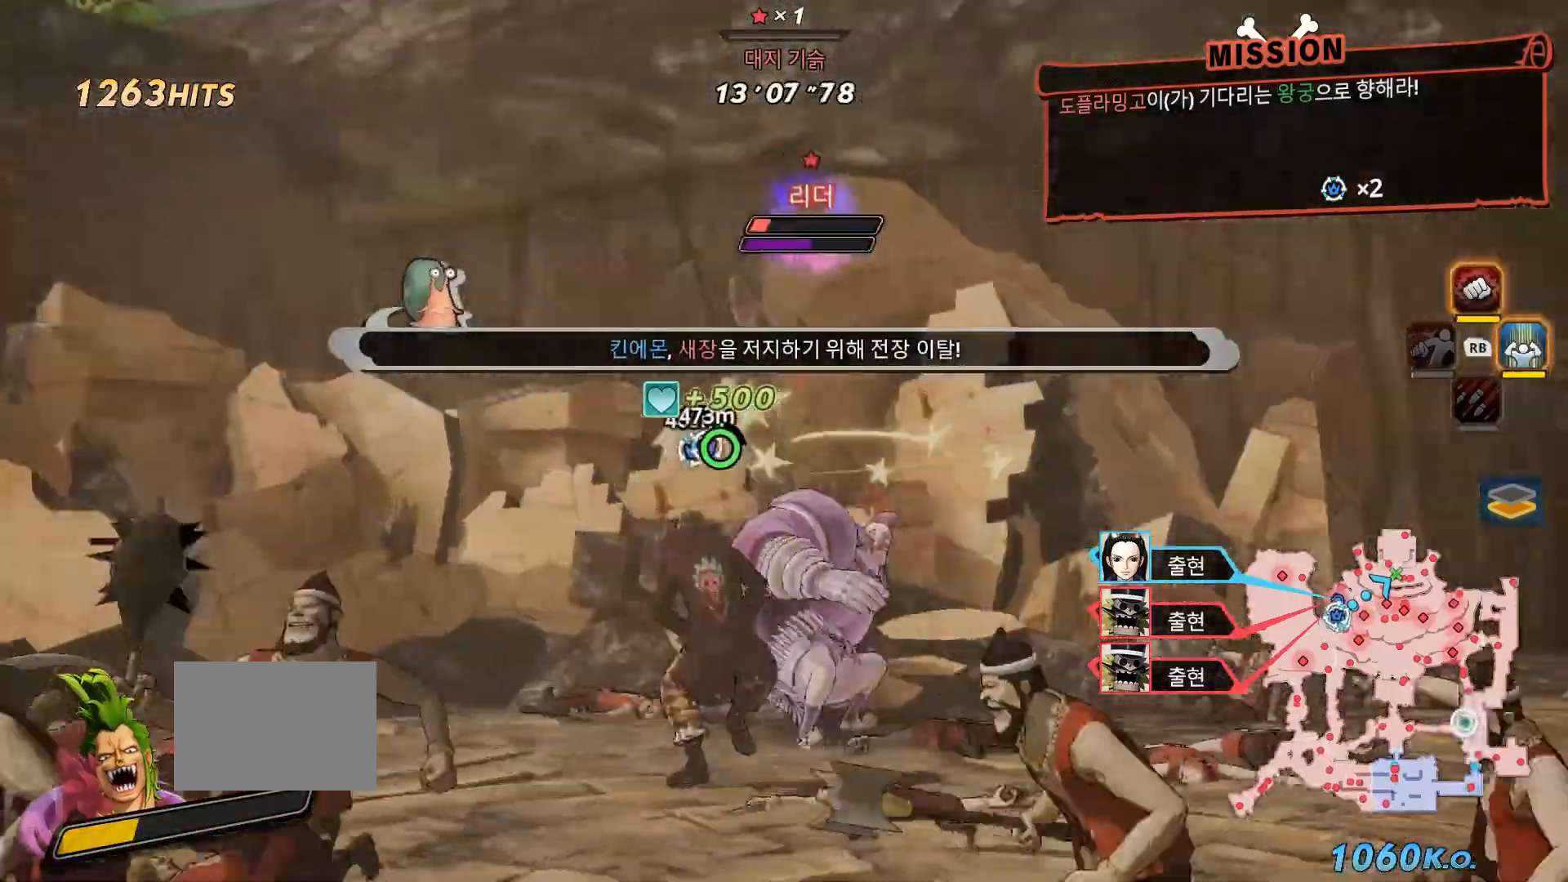
{"dt_ms": 500, "buttons": [], "left_stick": "center", "right_stick": "center"}
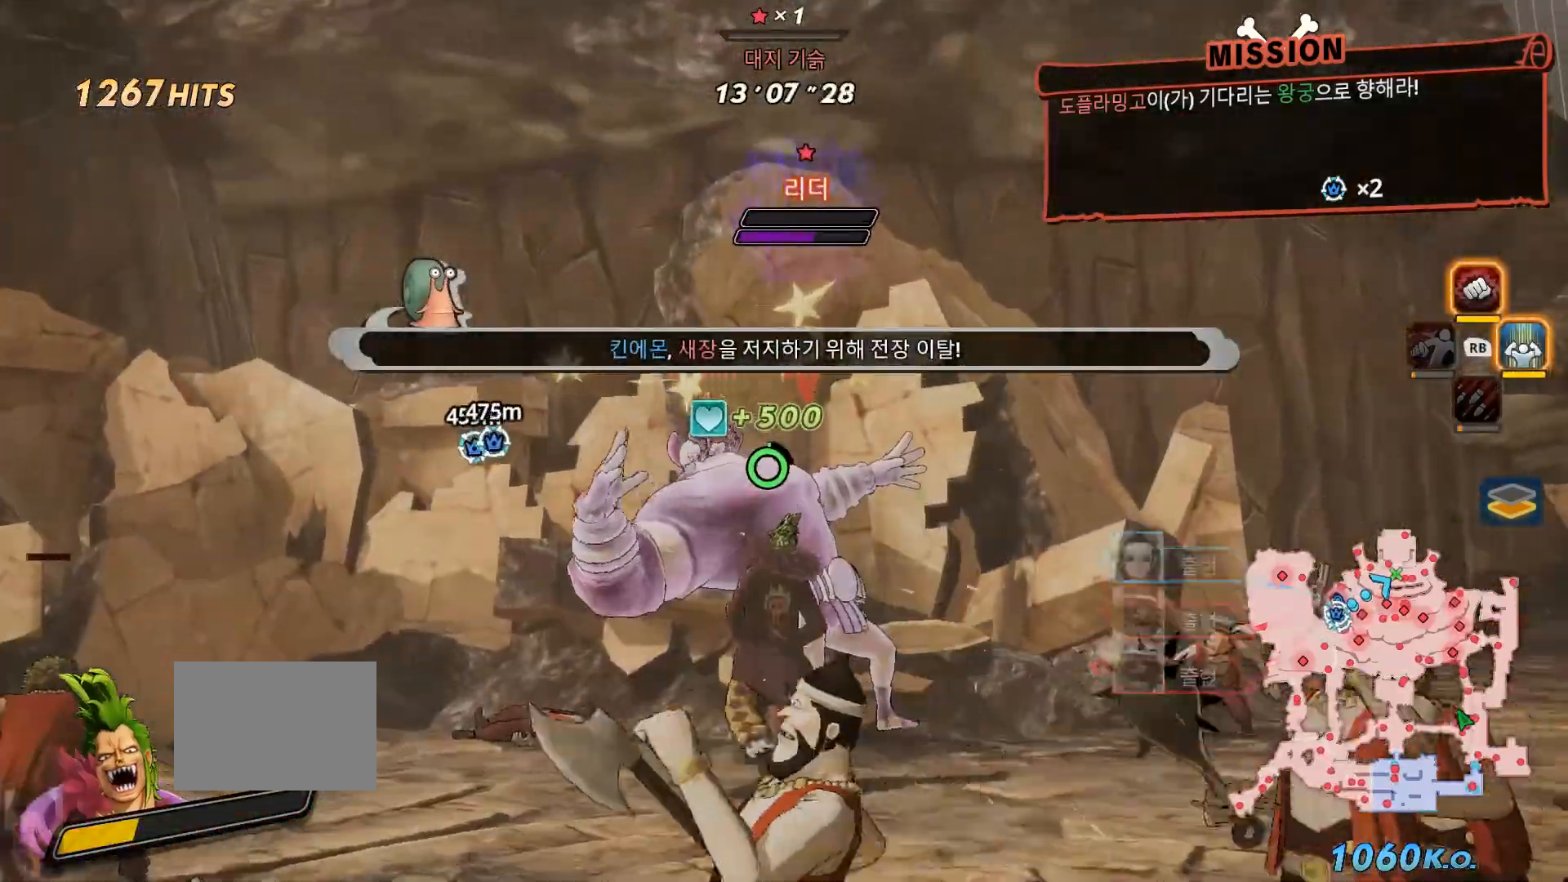
{"dt_ms": 500, "buttons": ["X"], "left_stick": "center", "right_stick": "center", "events": [[283, "X", "down"]]}
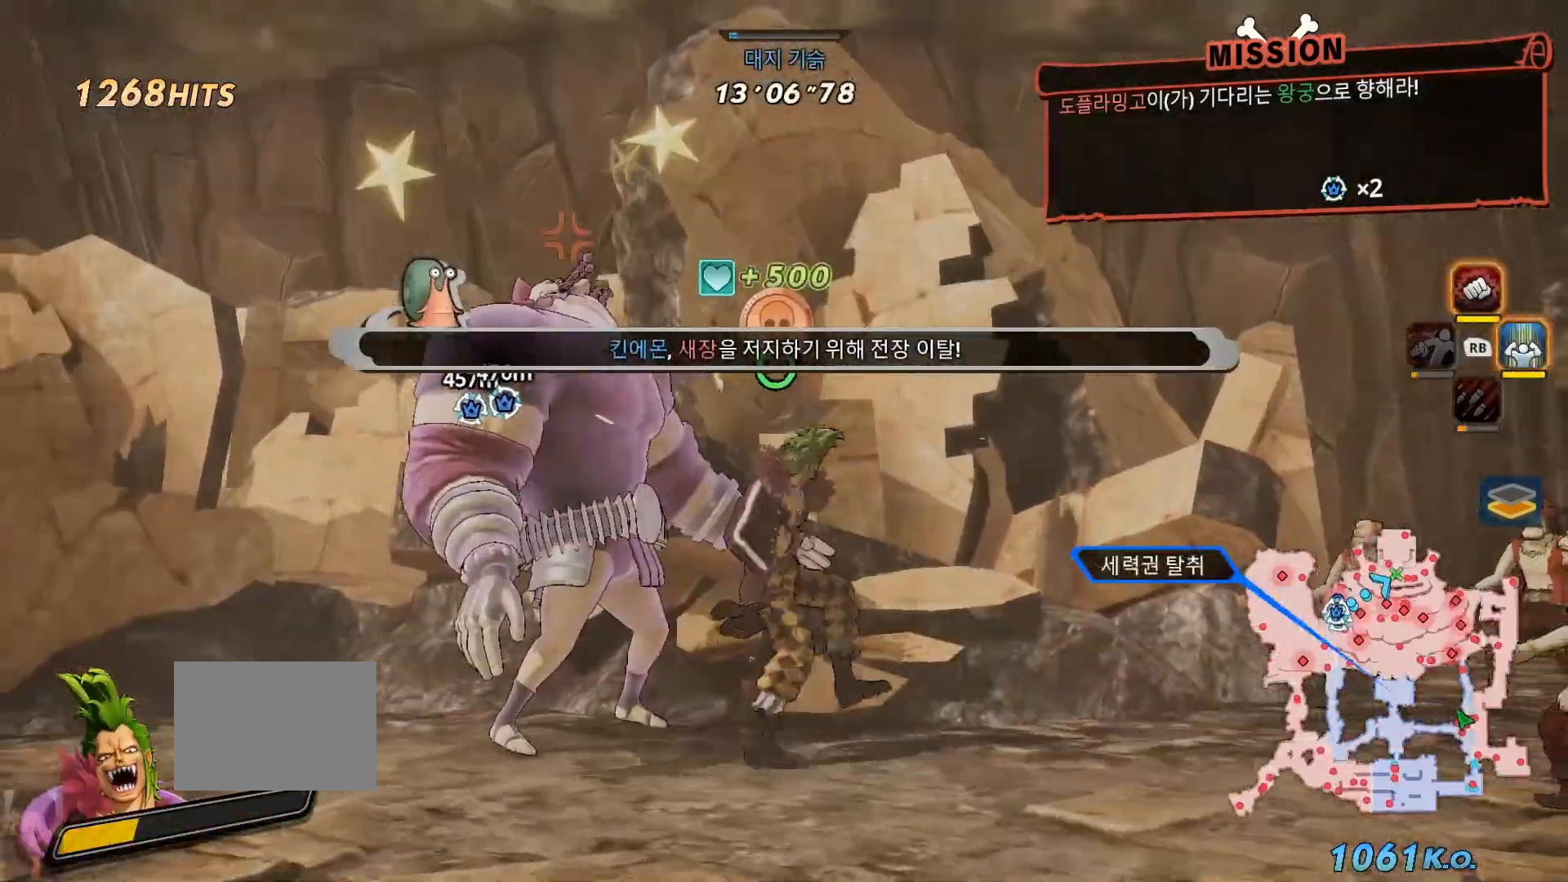
{"dt_ms": 500, "buttons": [], "left_stick": "center", "right_stick": "center", "events": [[250, "X", "up"]]}
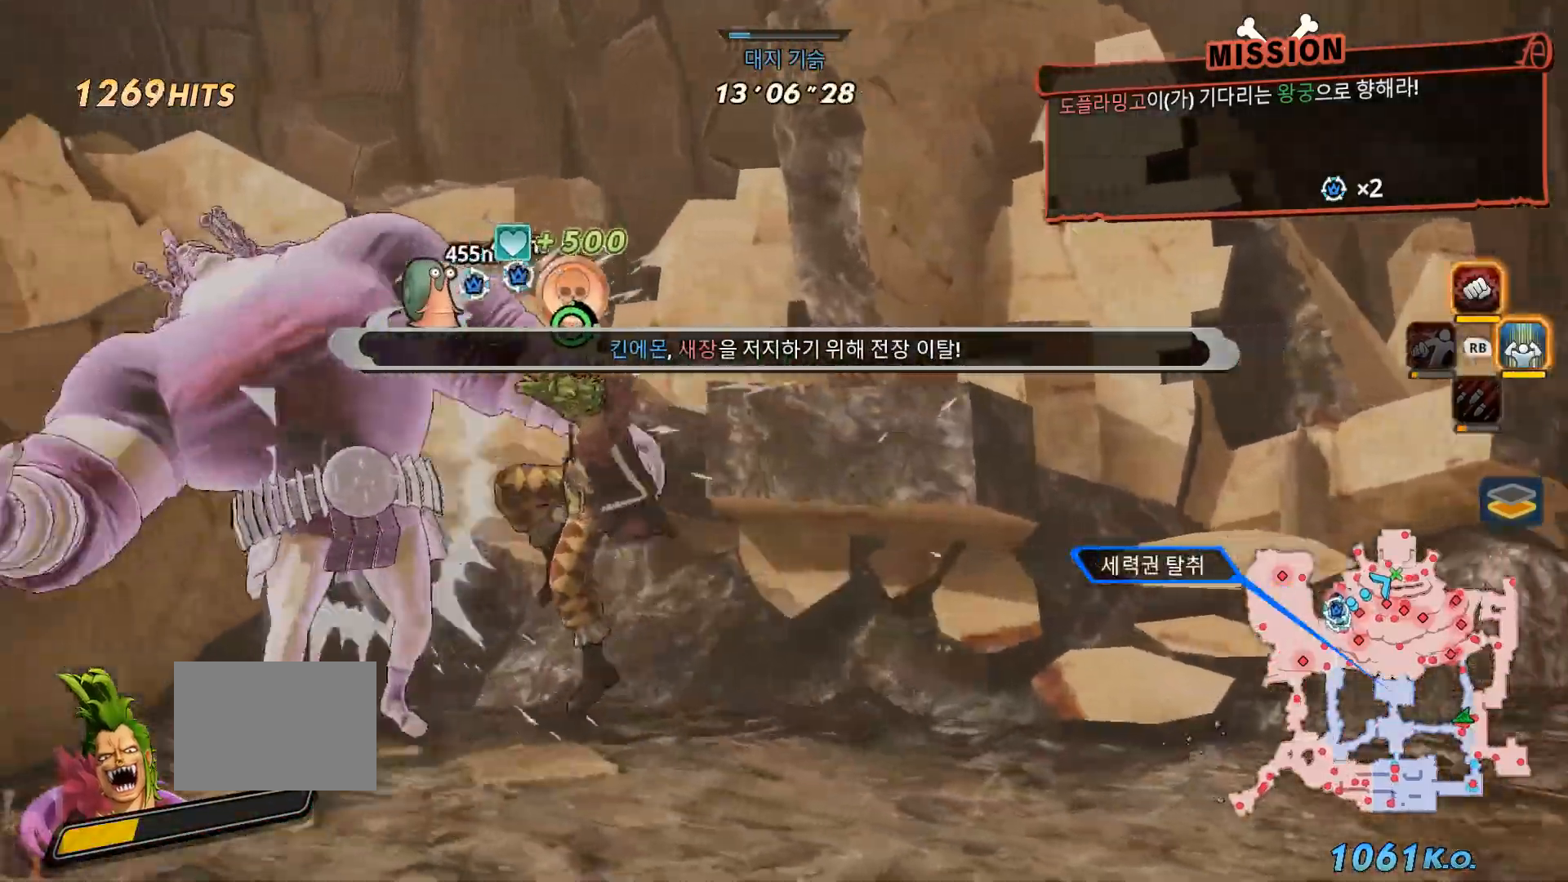
{"dt_ms": 1000, "buttons": ["L2"], "left_stick": "up", "right_stick": "center"}
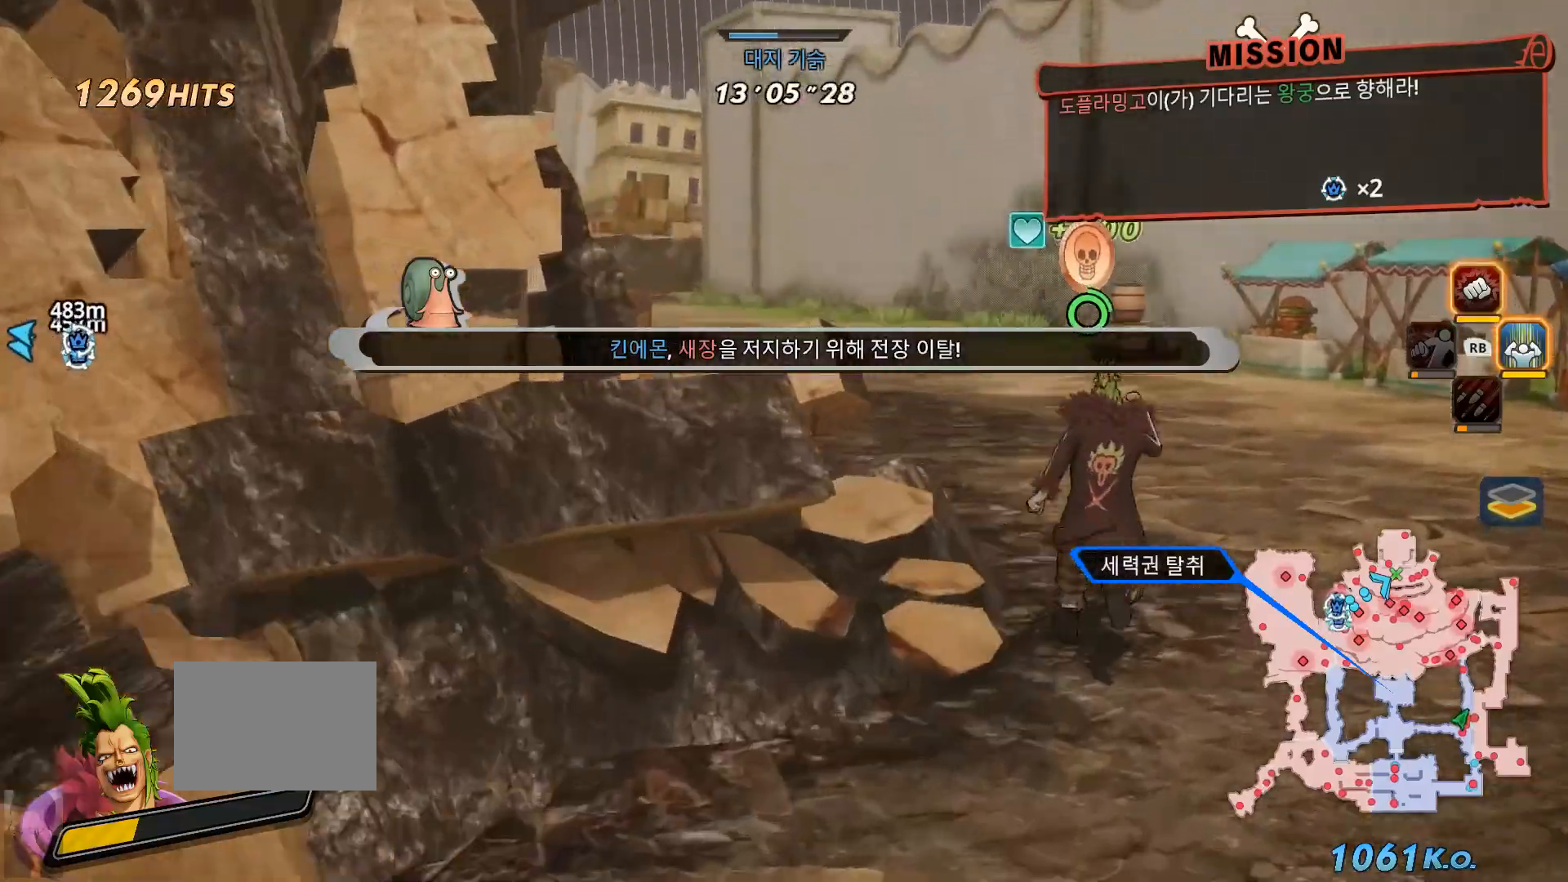
{"dt_ms": 500, "buttons": [], "left_stick": "up", "right_stick": "center", "events": [[50, "L2", "up"]]}
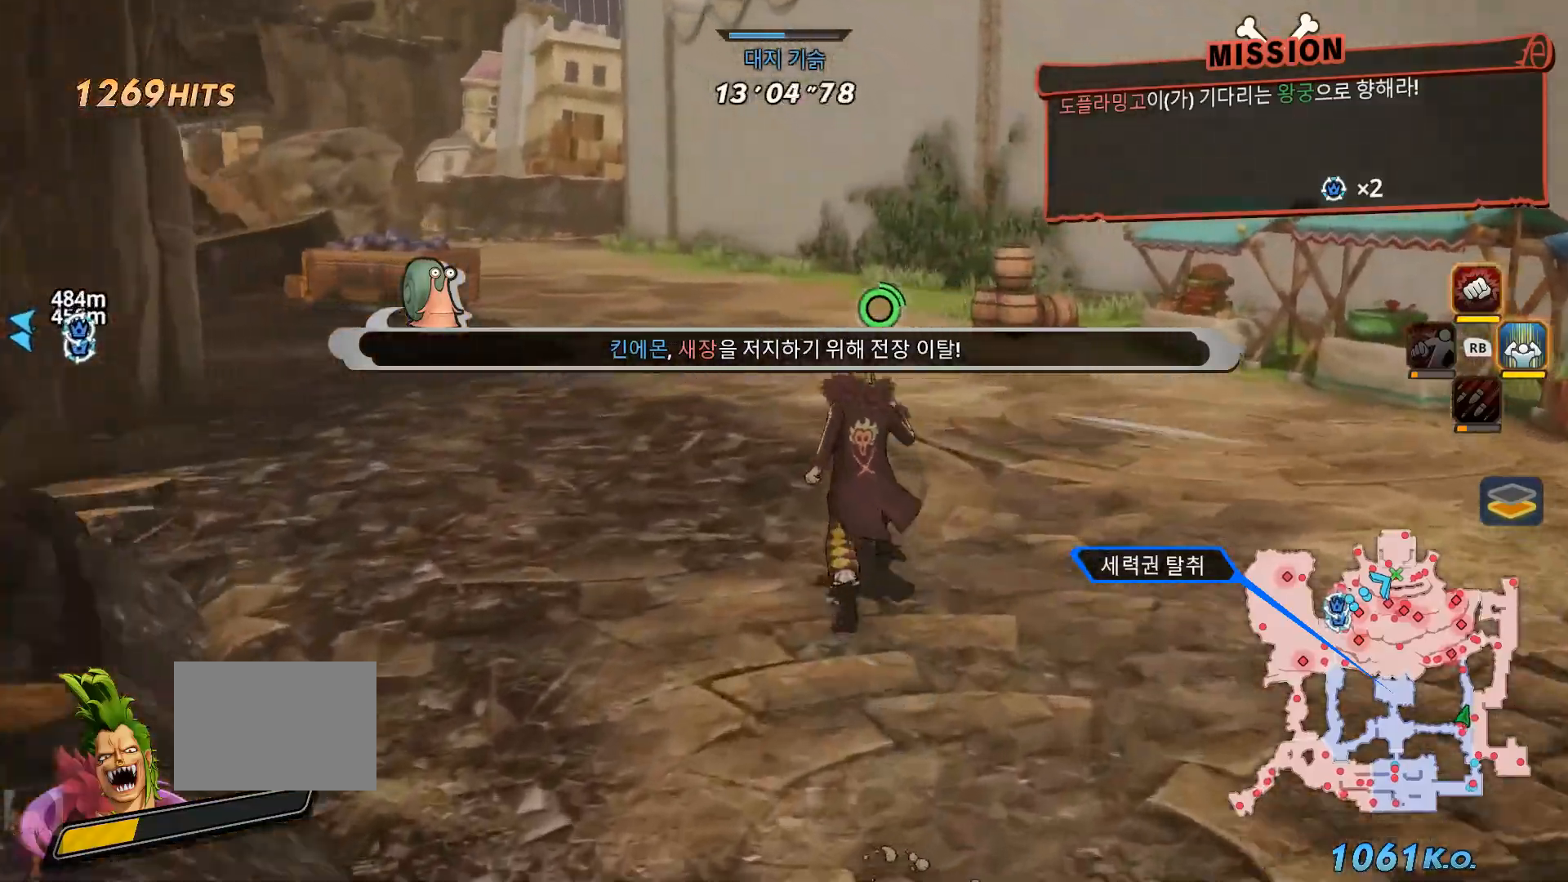
{"dt_ms": 500, "buttons": [], "left_stick": "up", "right_stick": "center", "events": []}
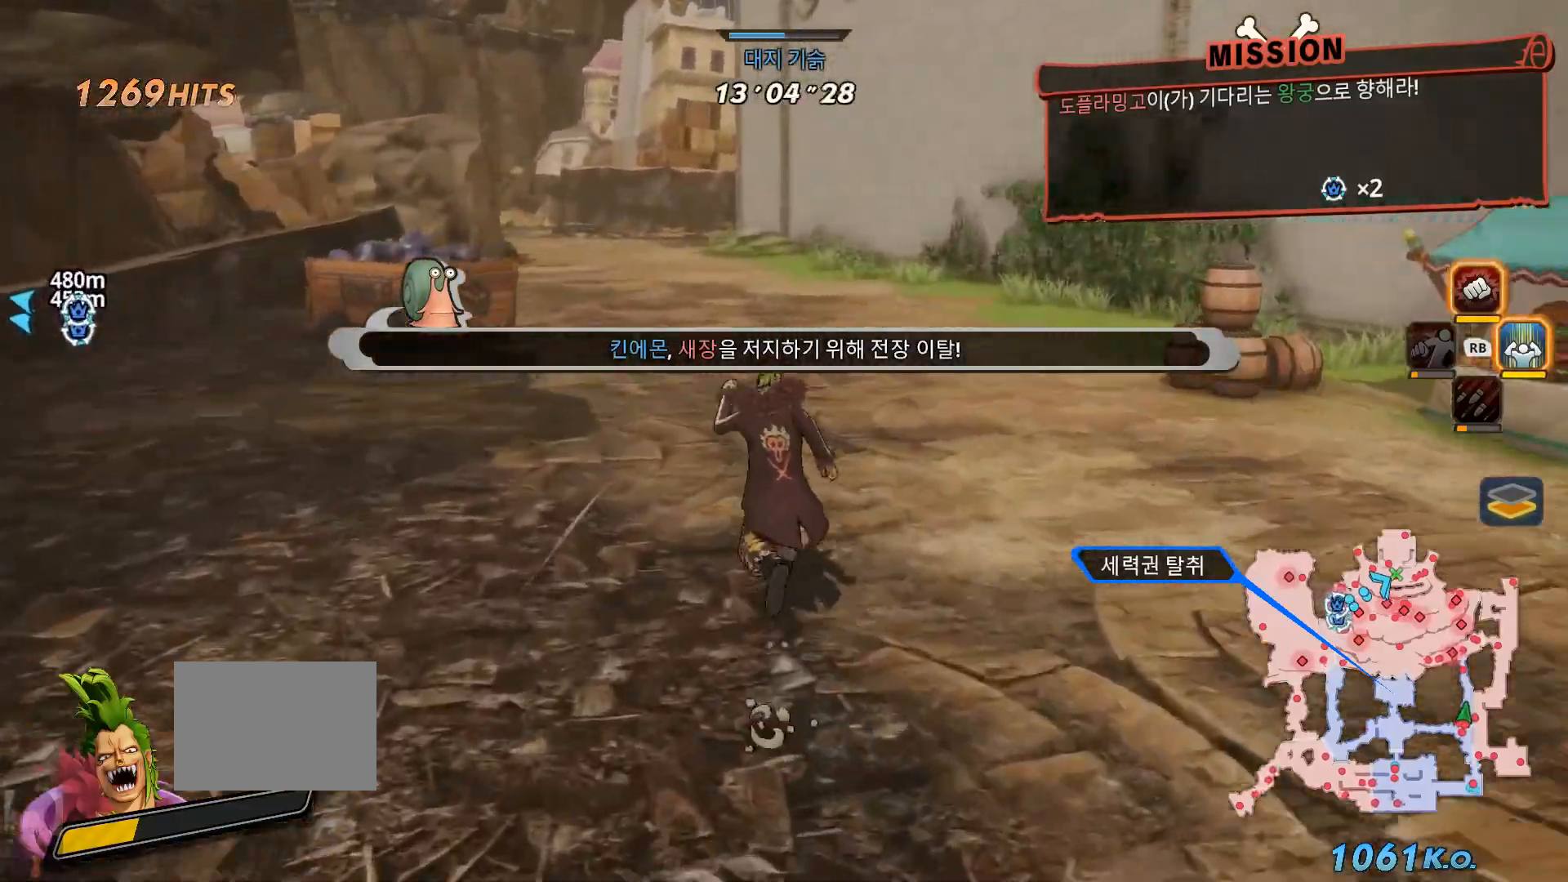
{"dt_ms": 500, "buttons": [], "left_stick": "up", "right_stick": "center", "events": []}
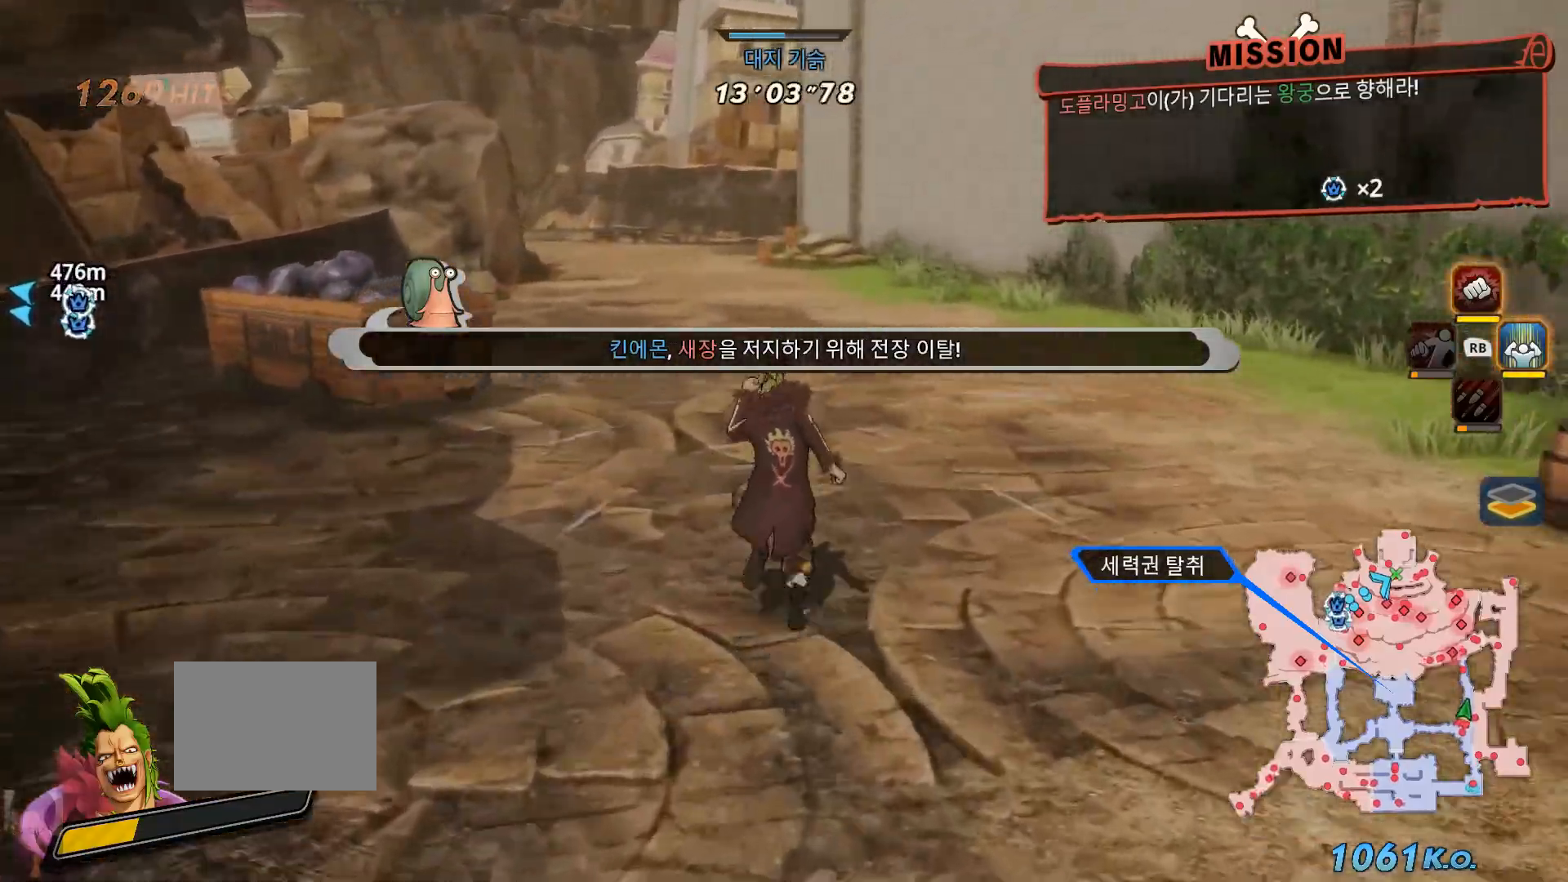
{"dt_ms": 500, "buttons": [], "left_stick": "up", "right_stick": "center", "events": []}
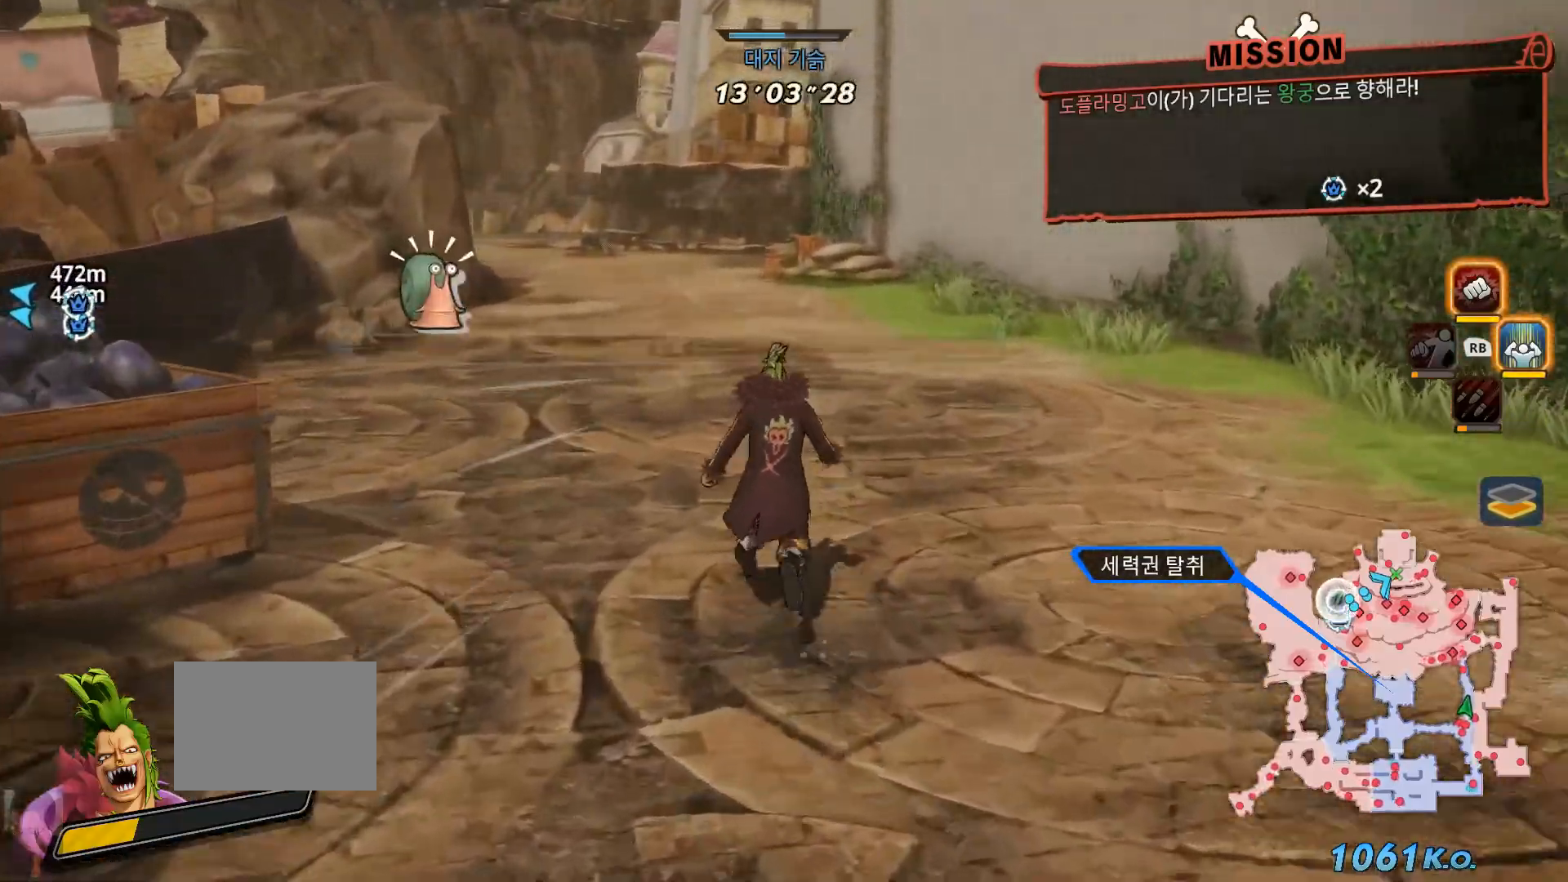
{"dt_ms": 500, "buttons": [], "left_stick": "up", "right_stick": "center", "events": [[67, "L2", "down"], [233, "L2", "up"]]}
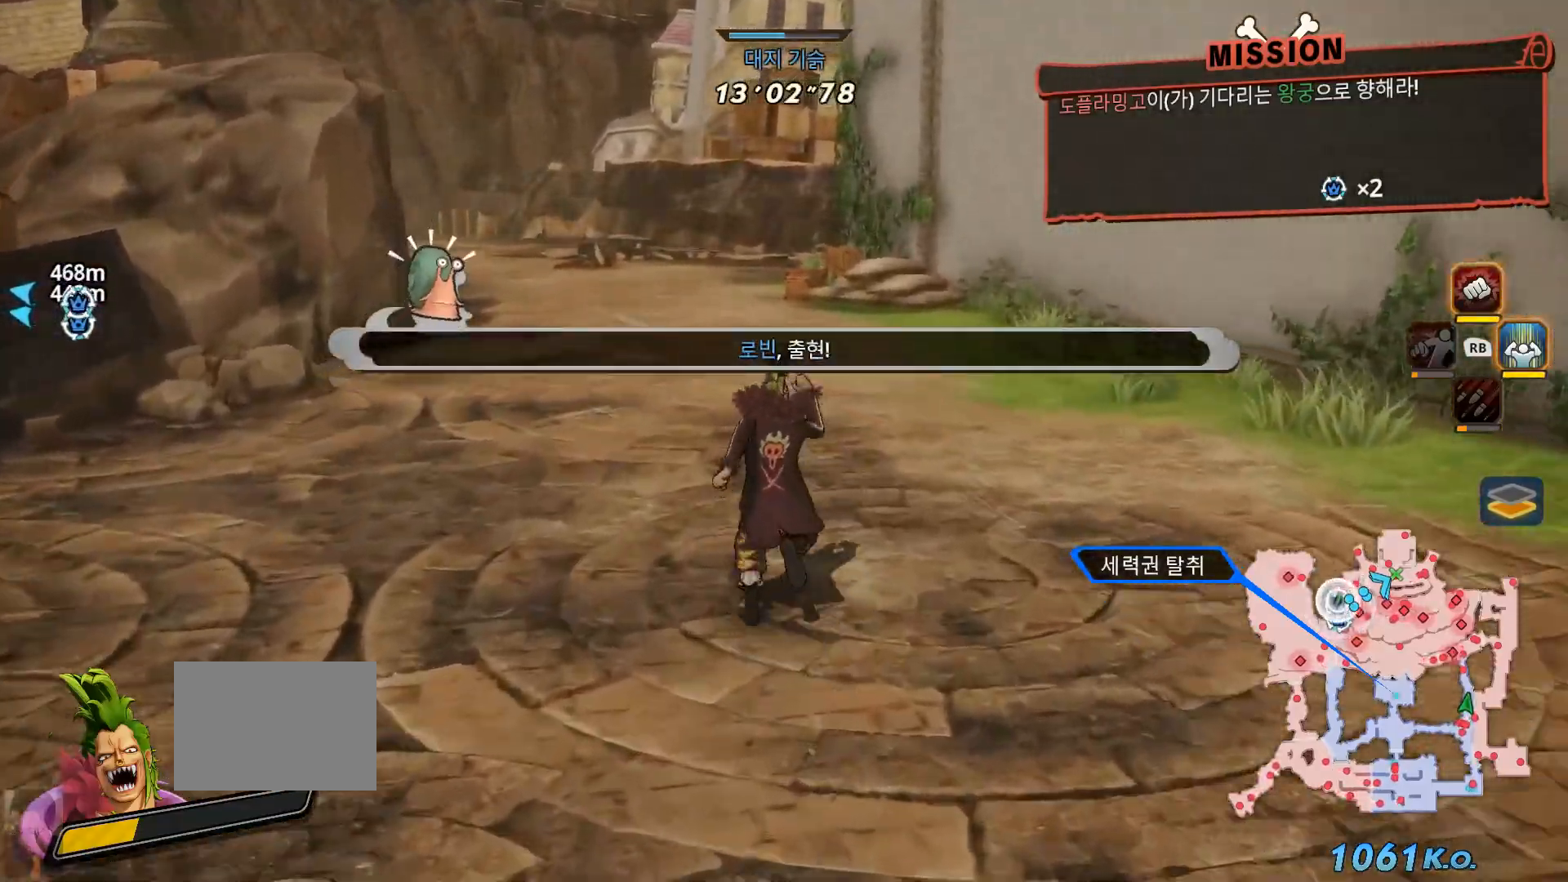
{"dt_ms": 500, "buttons": [], "left_stick": "up", "right_stick": "center", "events": []}
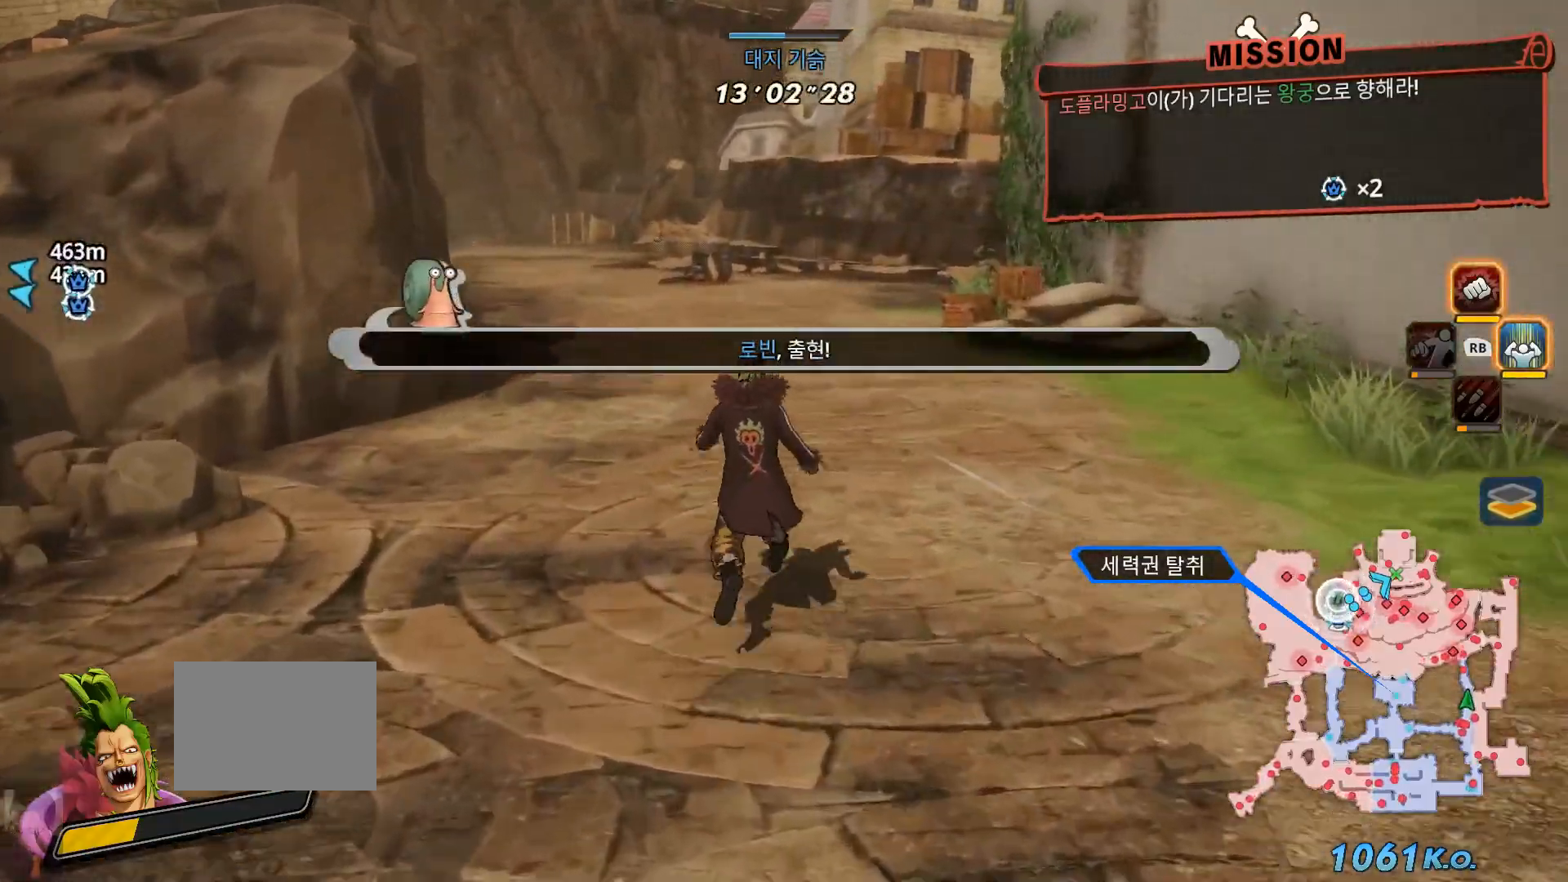
{"dt_ms": 500, "buttons": [], "left_stick": "up", "right_stick": "center"}
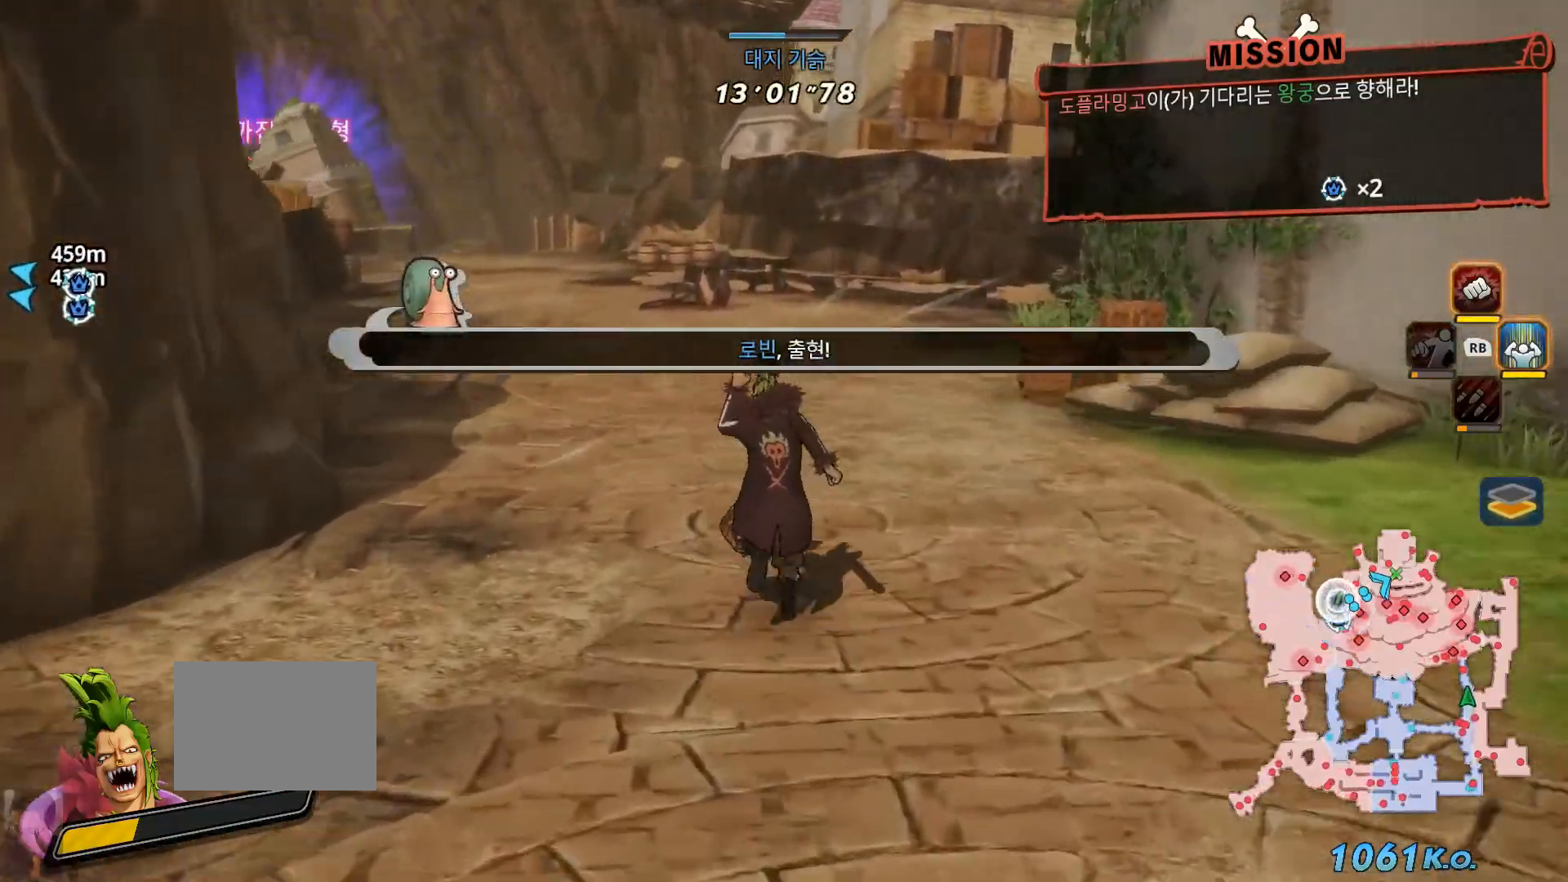
{"dt_ms": 500, "buttons": [], "left_stick": "up", "right_stick": "center", "events": []}
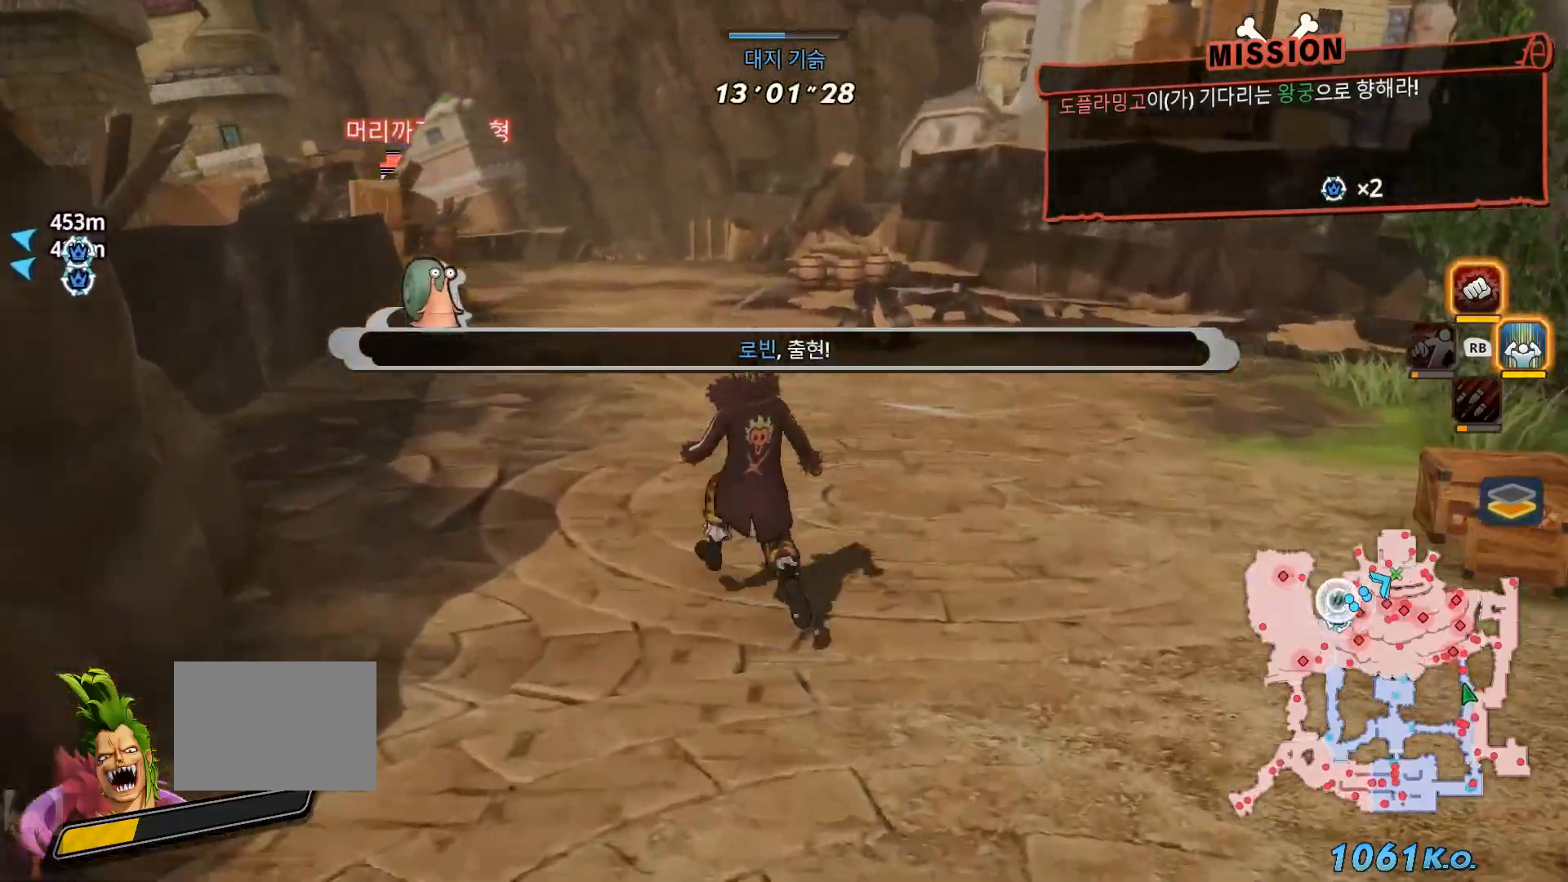
{"dt_ms": 500, "buttons": [], "left_stick": "up", "right_stick": "center", "events": []}
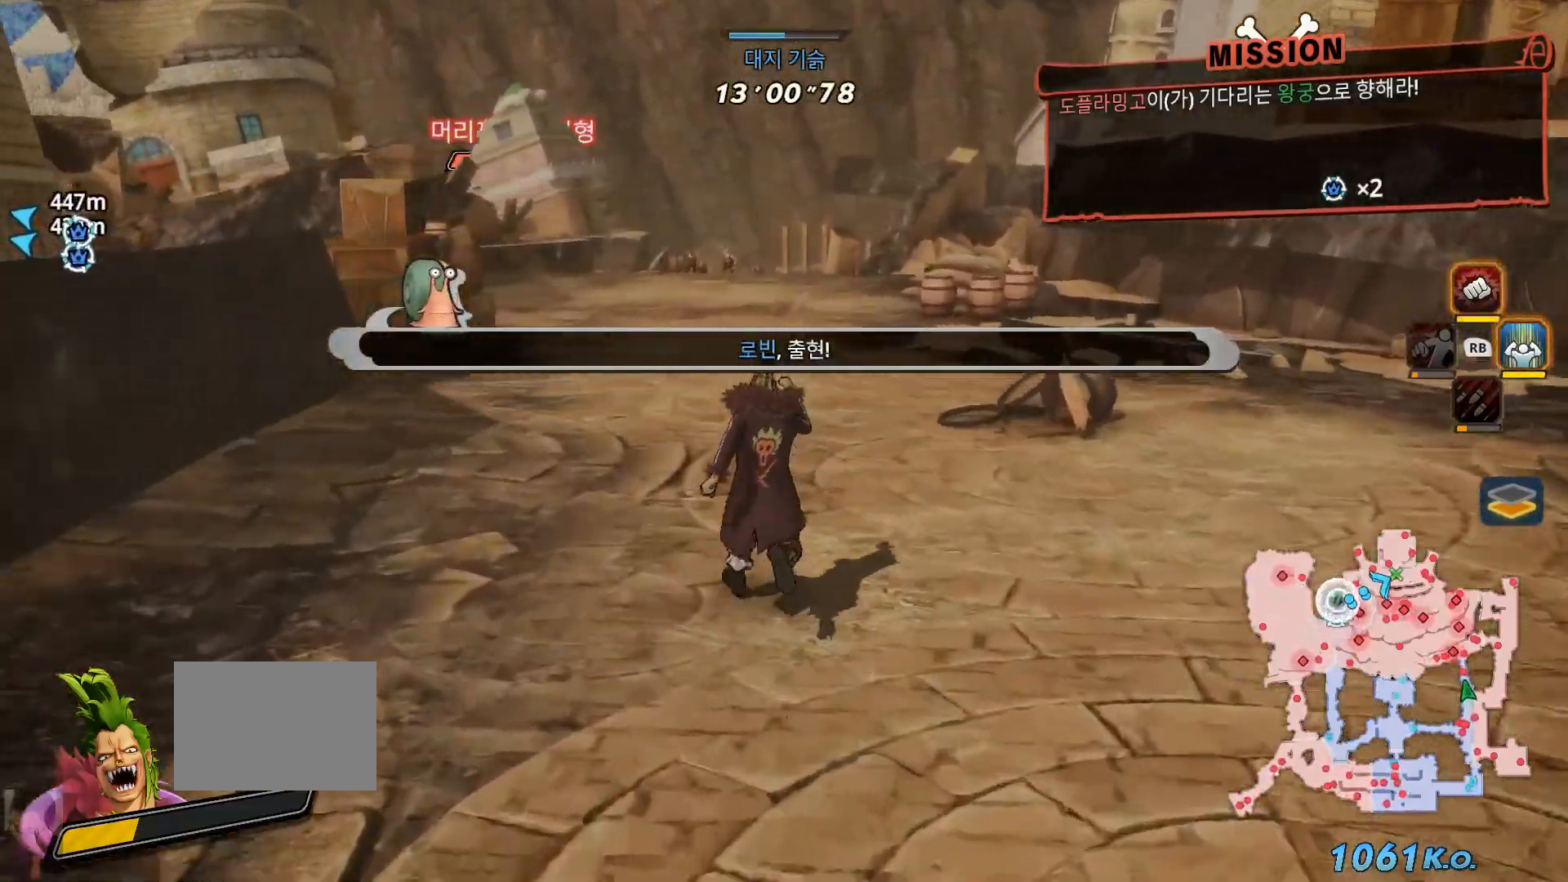
{"dt_ms": 500, "buttons": ["B"], "left_stick": "up", "right_stick": "center", "events": [[200, "B", "down"]]}
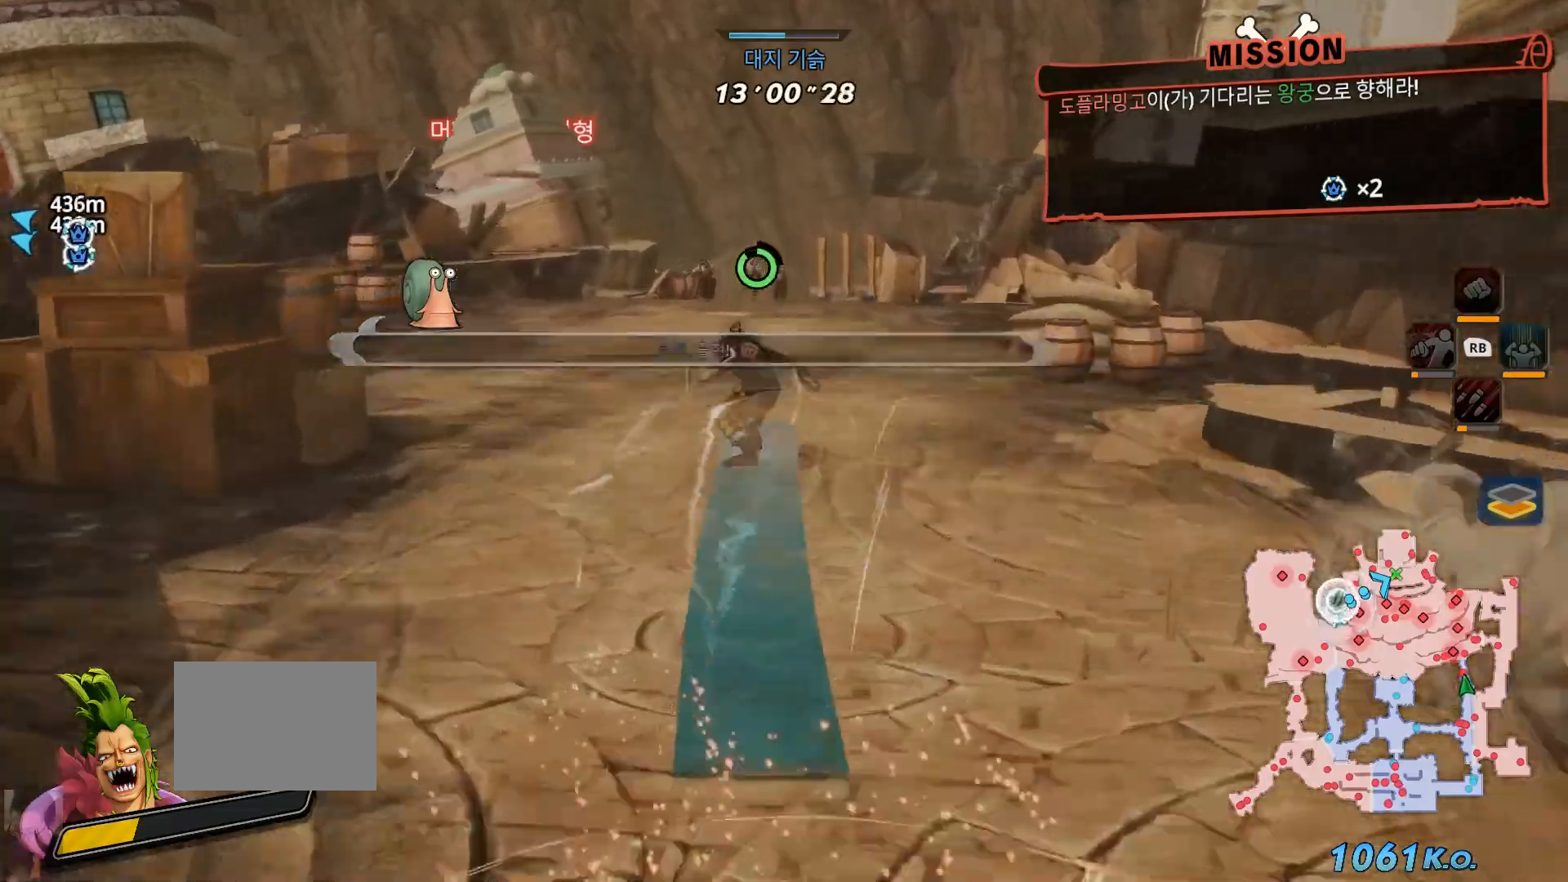
{"dt_ms": 500, "buttons": ["B"], "left_stick": "up", "right_stick": "center", "events": []}
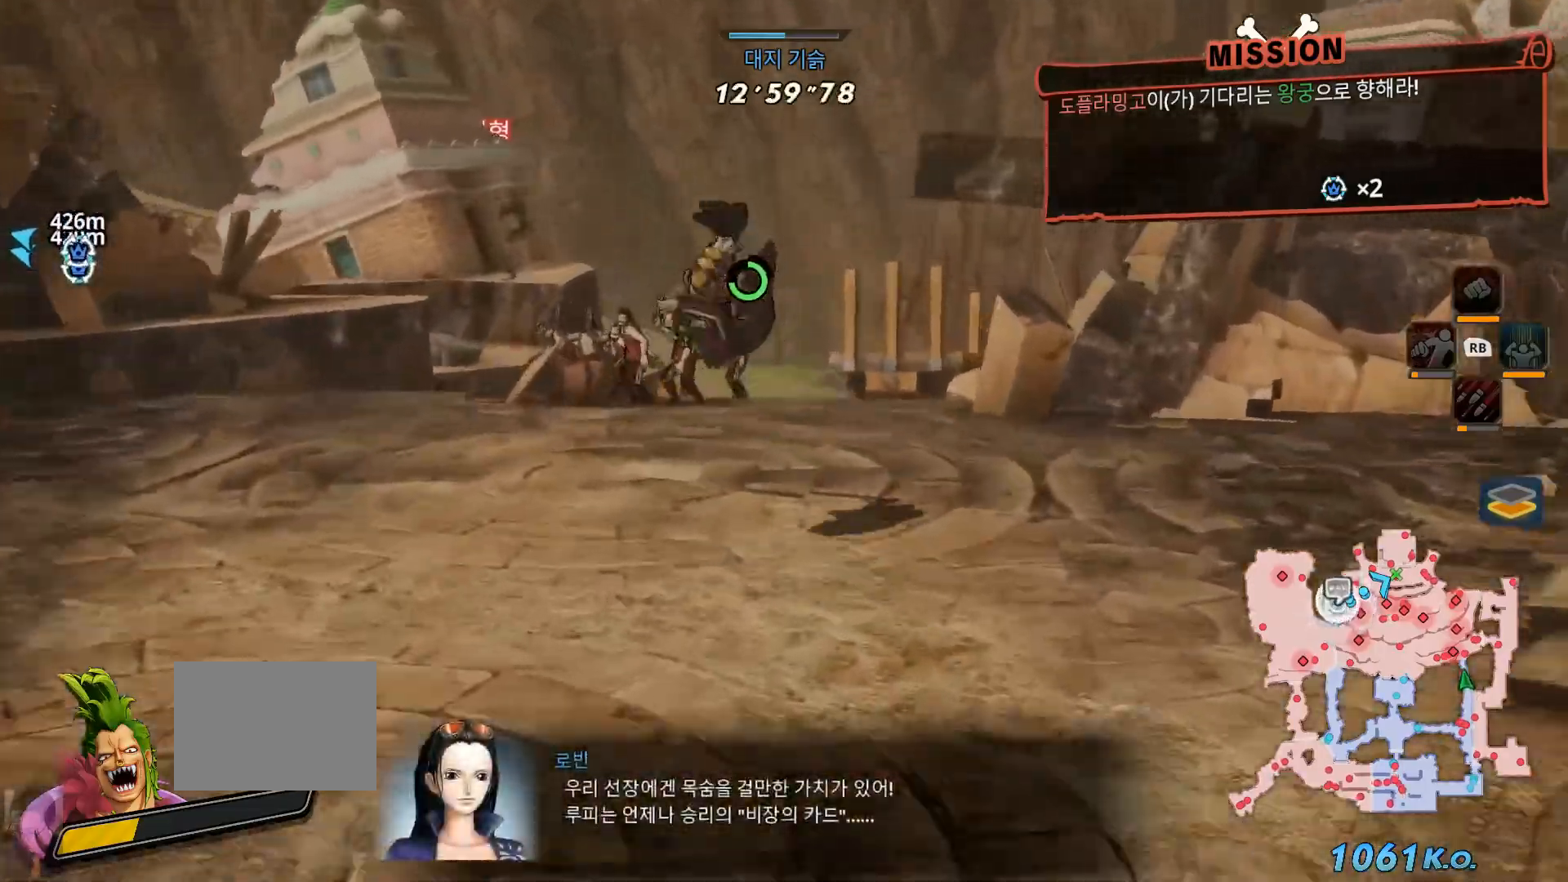
{"dt_ms": 500, "buttons": ["L2"], "left_stick": "up", "right_stick": "center", "events": [[167, "B", "up"], [250, "L2", "down"]]}
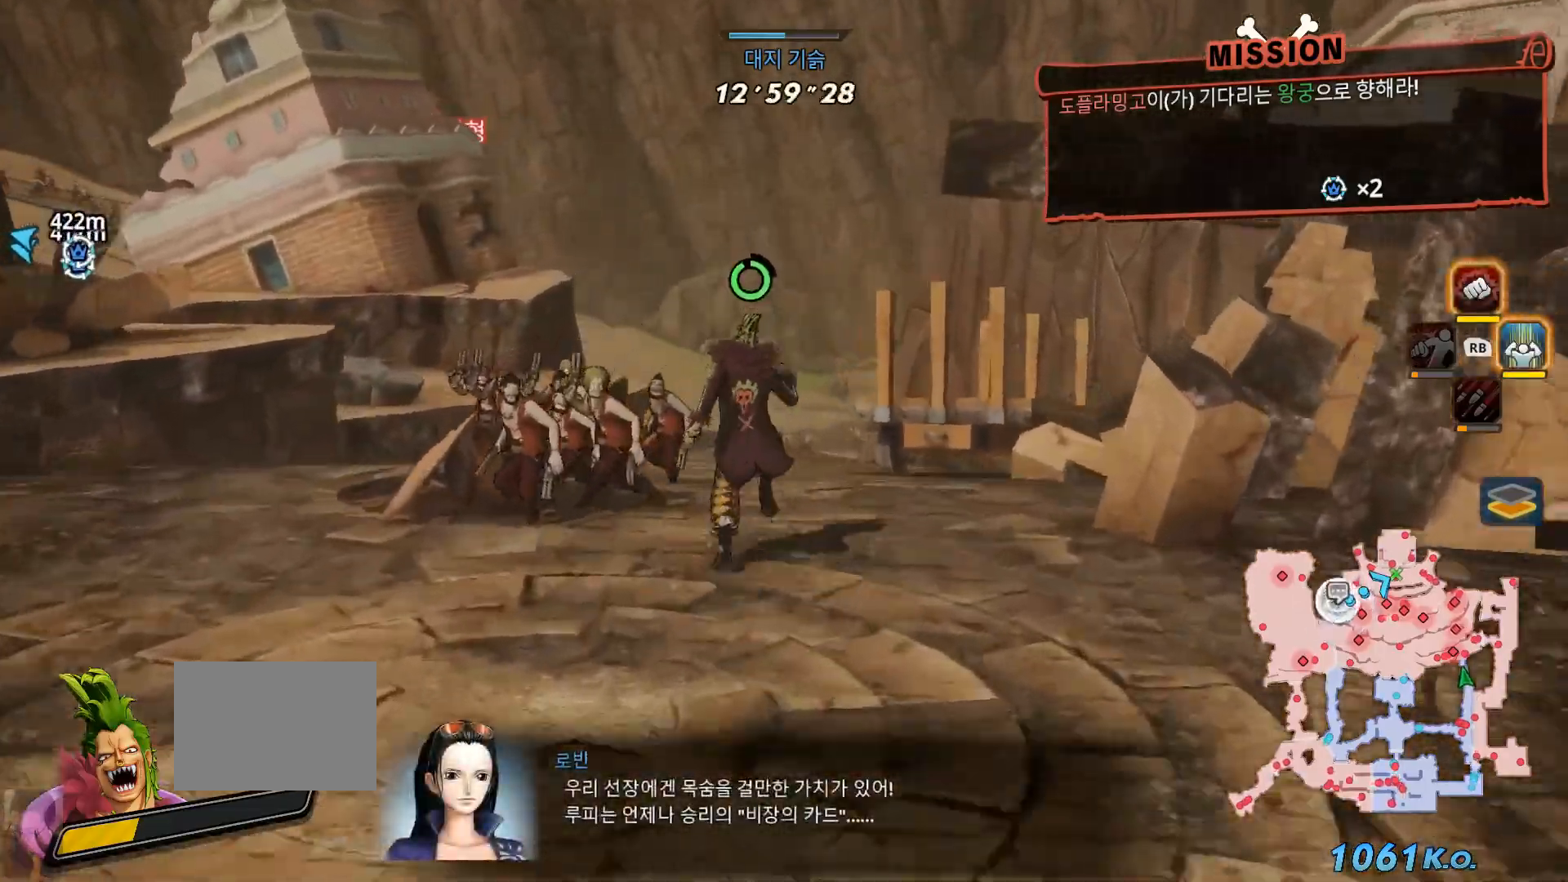
{"dt_ms": 500, "buttons": [], "left_stick": "up", "right_stick": "center", "events": [[417, "L2", "up"]]}
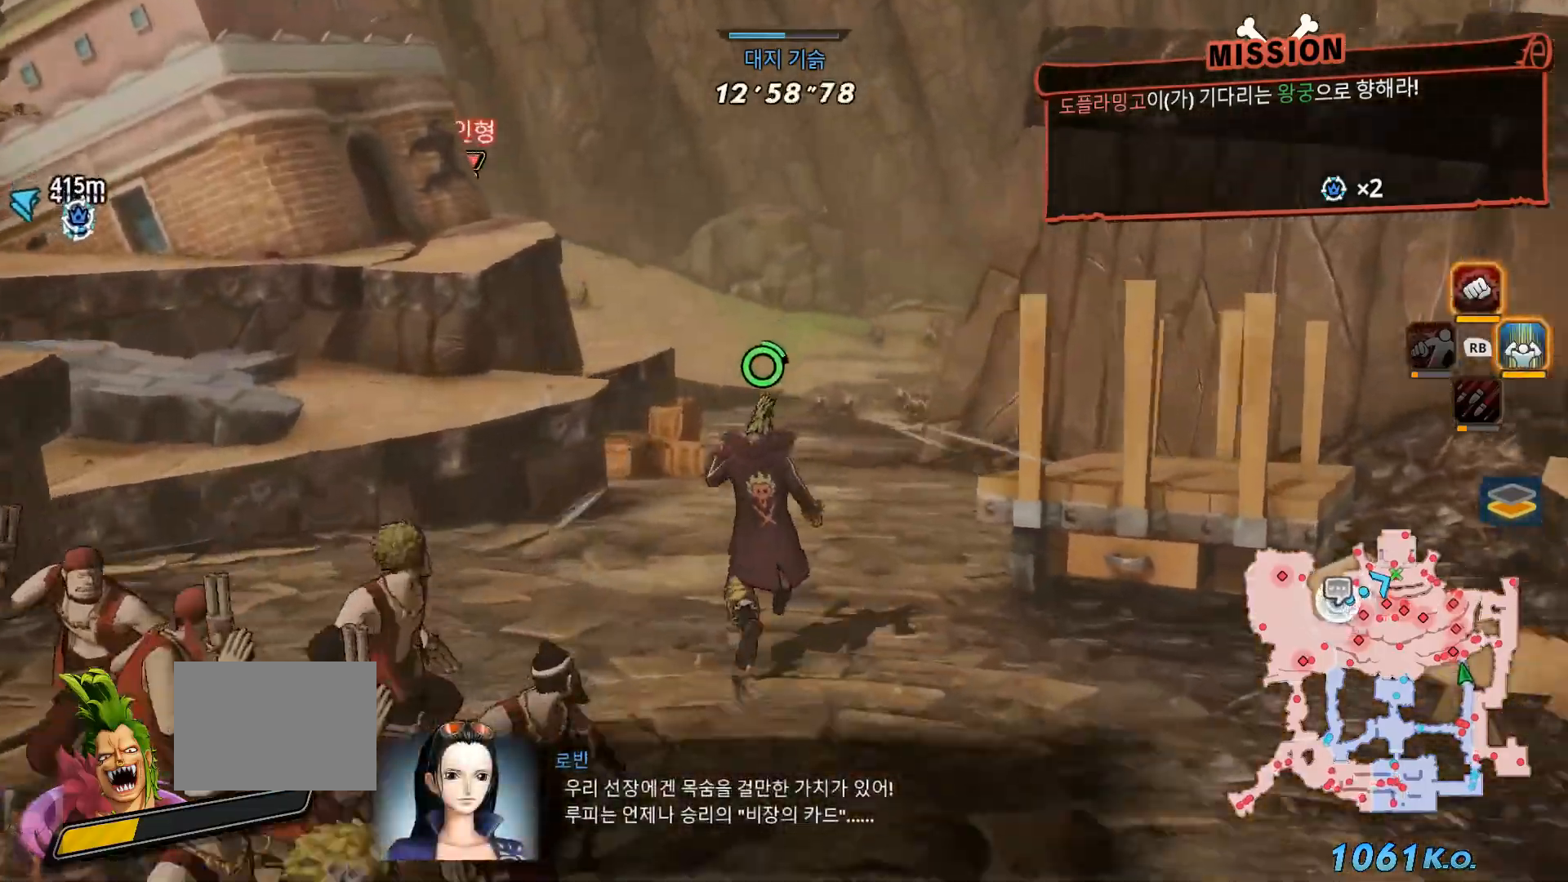
{"dt_ms": 1000, "buttons": [], "left_stick": "up", "right_stick": "center"}